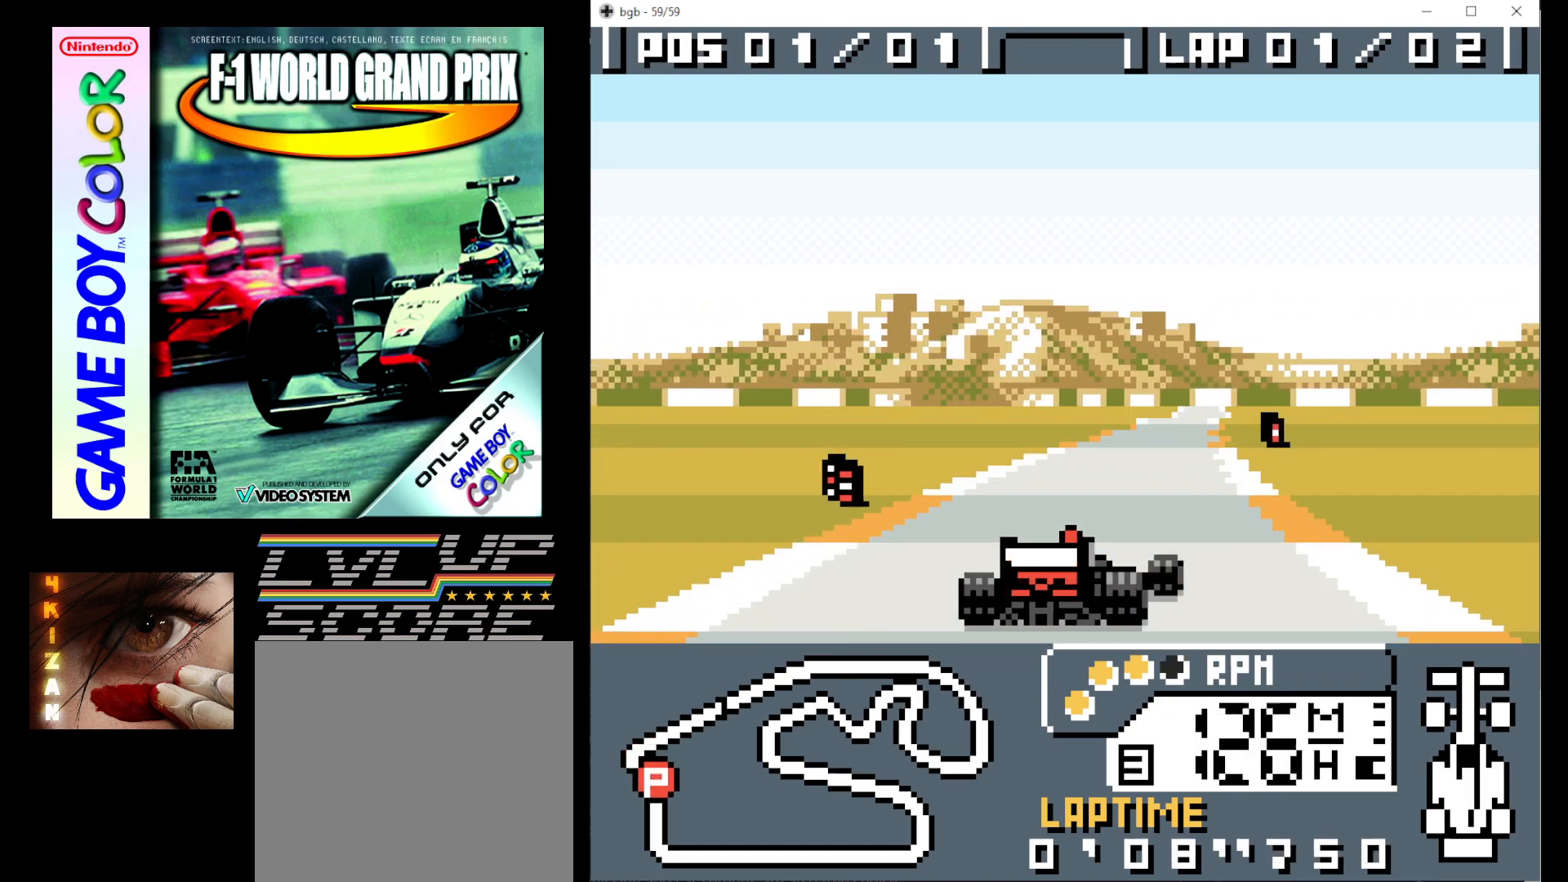
Gameplay with a controller (Xbox layout); each line is a JSON object with the inputs held at the frame after it. "events" lists button and stick changes between this image and that frame as [ms after this image, input, new state], when the widget could be followed in between. Not read: left_stick right_stick.
{"buttons": ["B", "DPAD_RIGHT"], "events": [[267, "DPAD_RIGHT", "up"], [467, "DPAD_RIGHT", "down"]]}
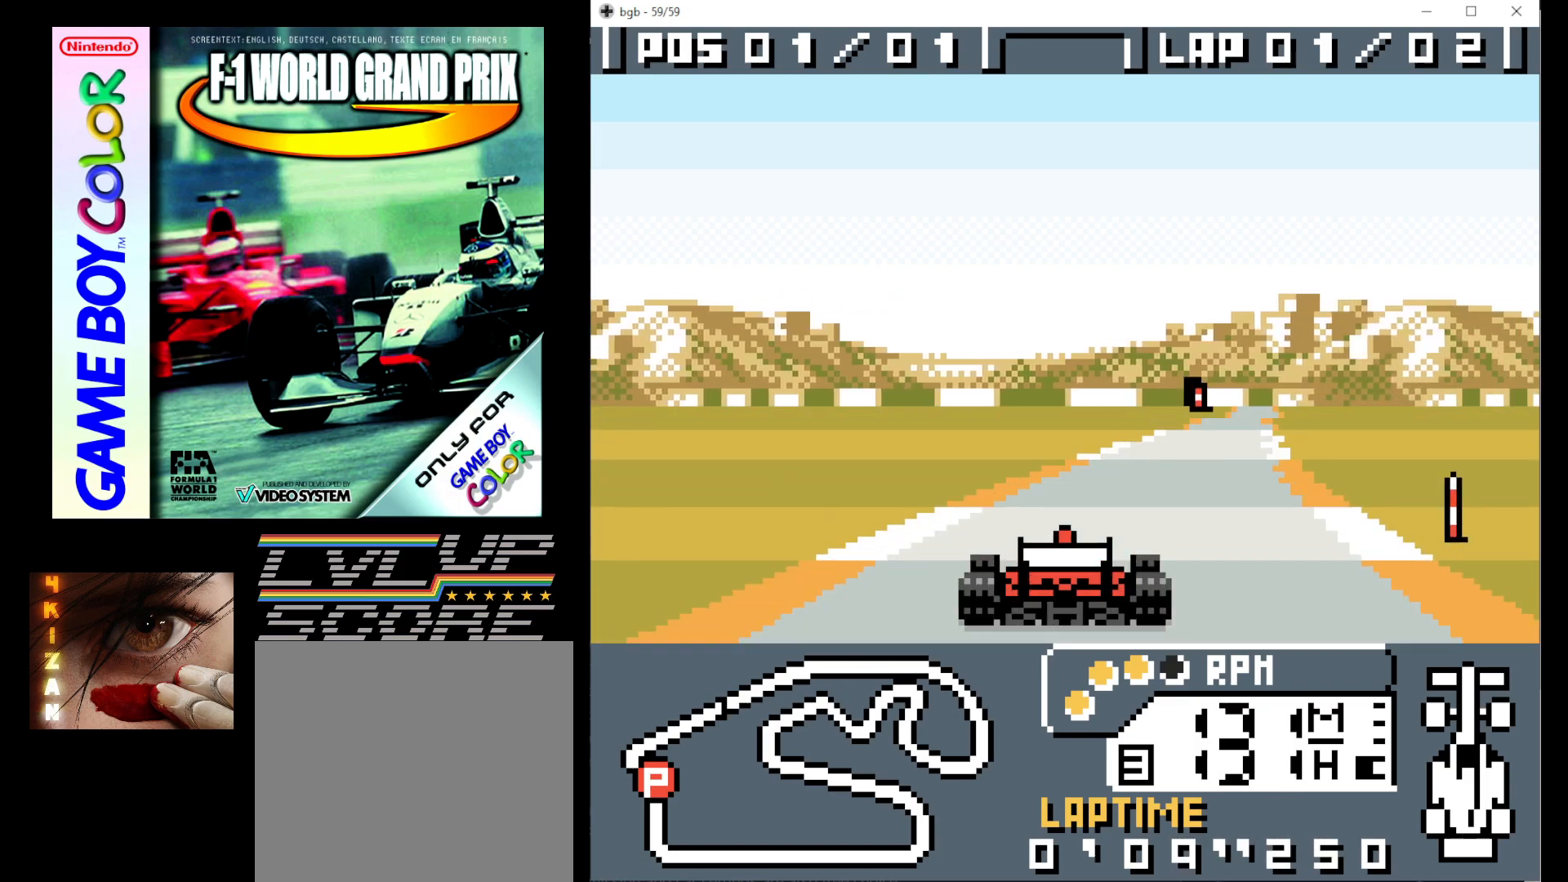
{"buttons": ["B", "DPAD_RIGHT"], "events": []}
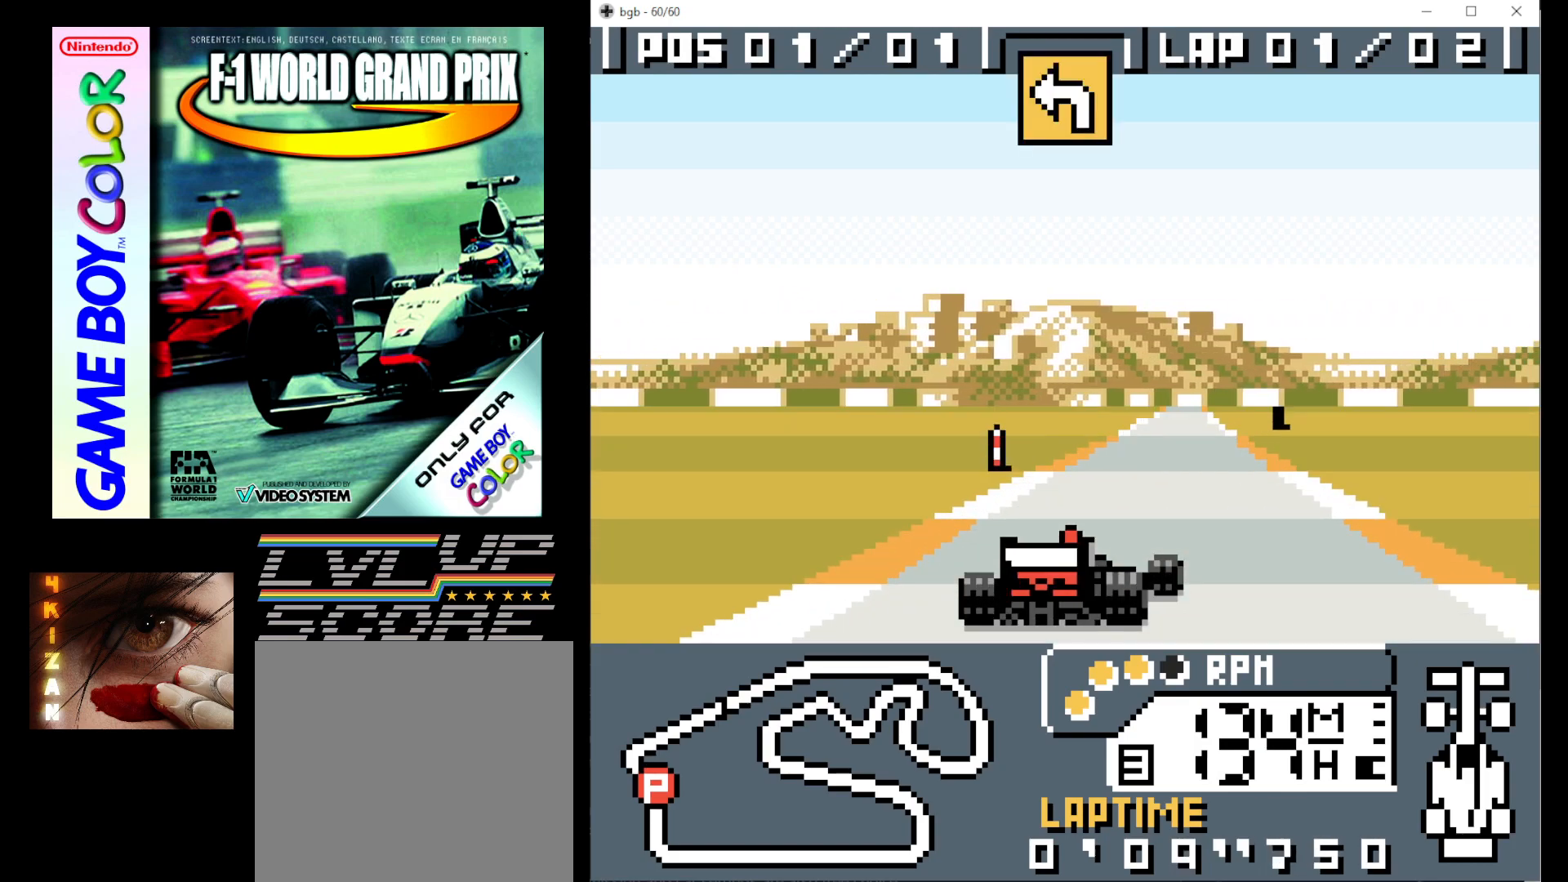
{"buttons": ["B", "DPAD_LEFT"], "events": [[183, "DPAD_RIGHT", "up"], [467, "DPAD_LEFT", "down"]]}
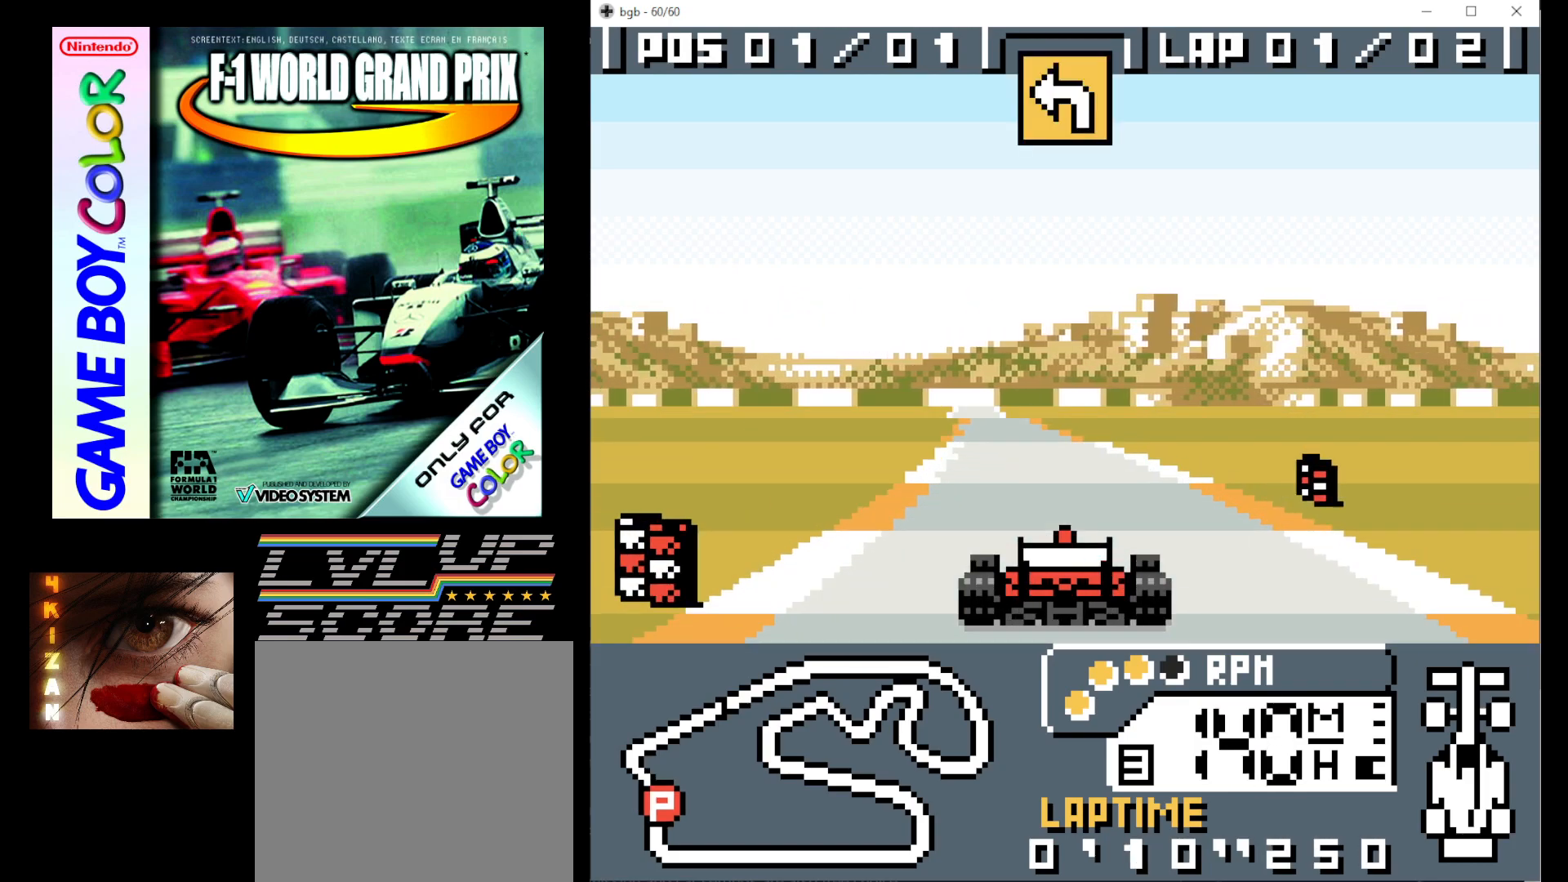
{"buttons": ["B", "DPAD_LEFT"], "events": [[117, "DPAD_LEFT", "up"], [200, "DPAD_LEFT", "down"]]}
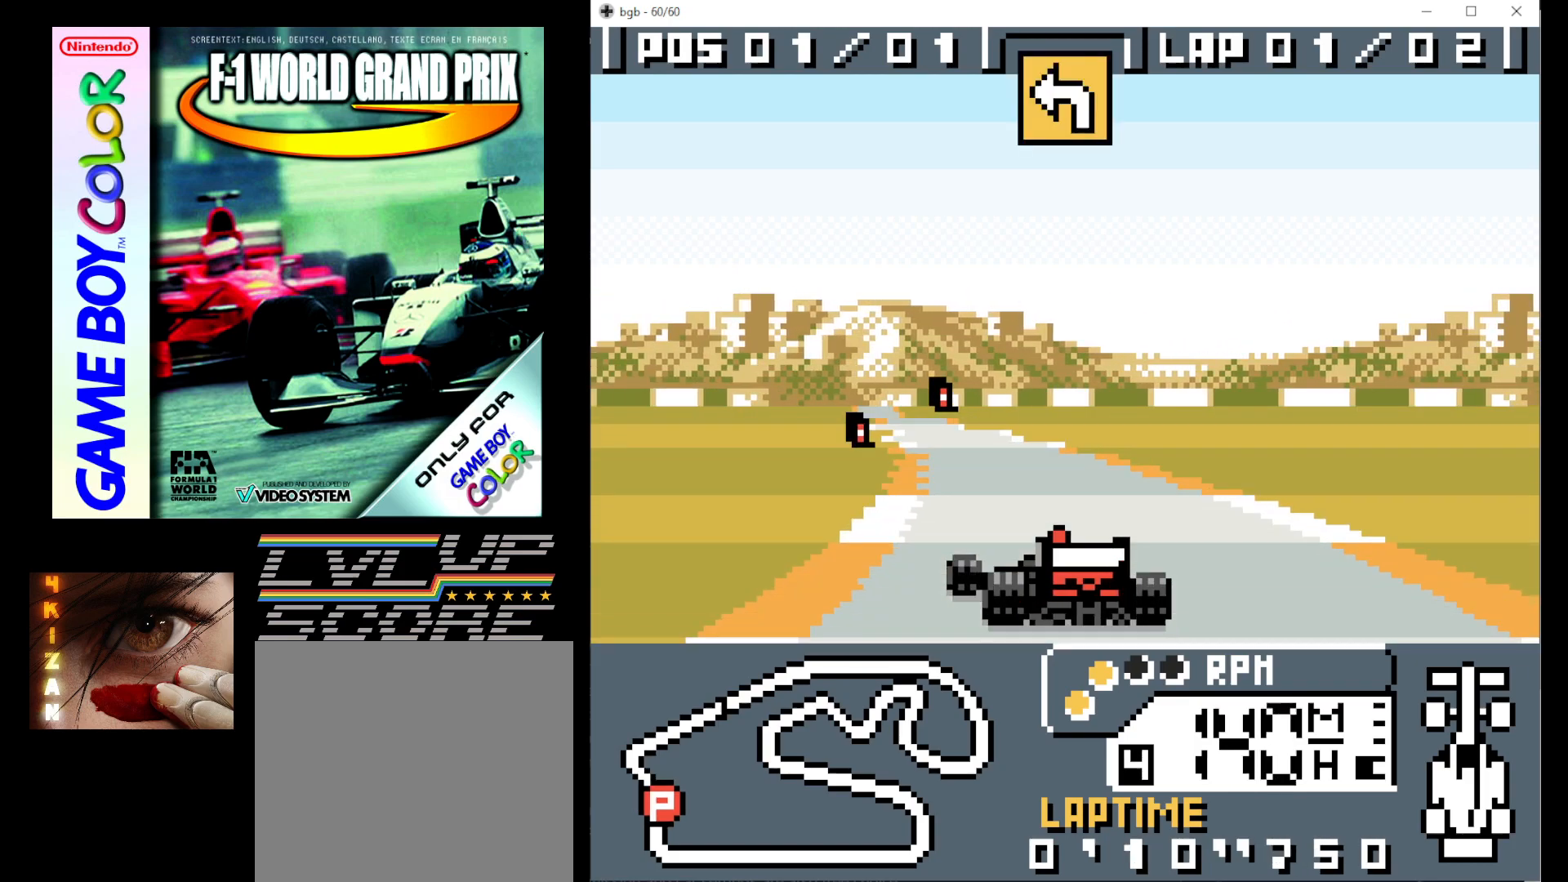
{"buttons": ["B", "DPAD_LEFT"], "events": [[233, "DPAD_LEFT", "up"], [400, "DPAD_LEFT", "down"]]}
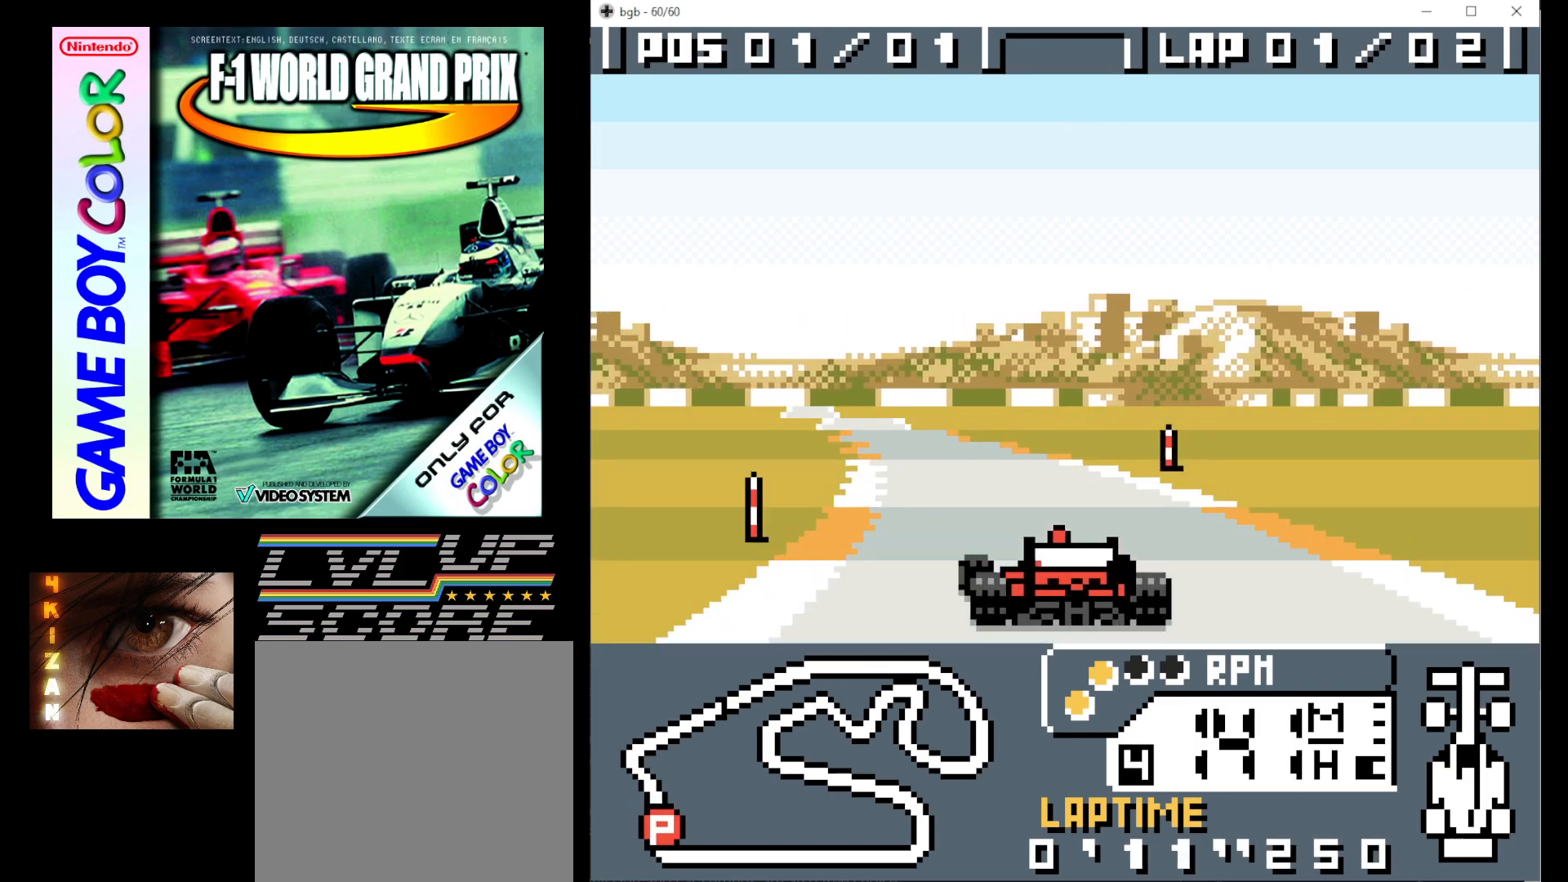
{"buttons": ["B"], "events": [[467, "DPAD_LEFT", "up"]]}
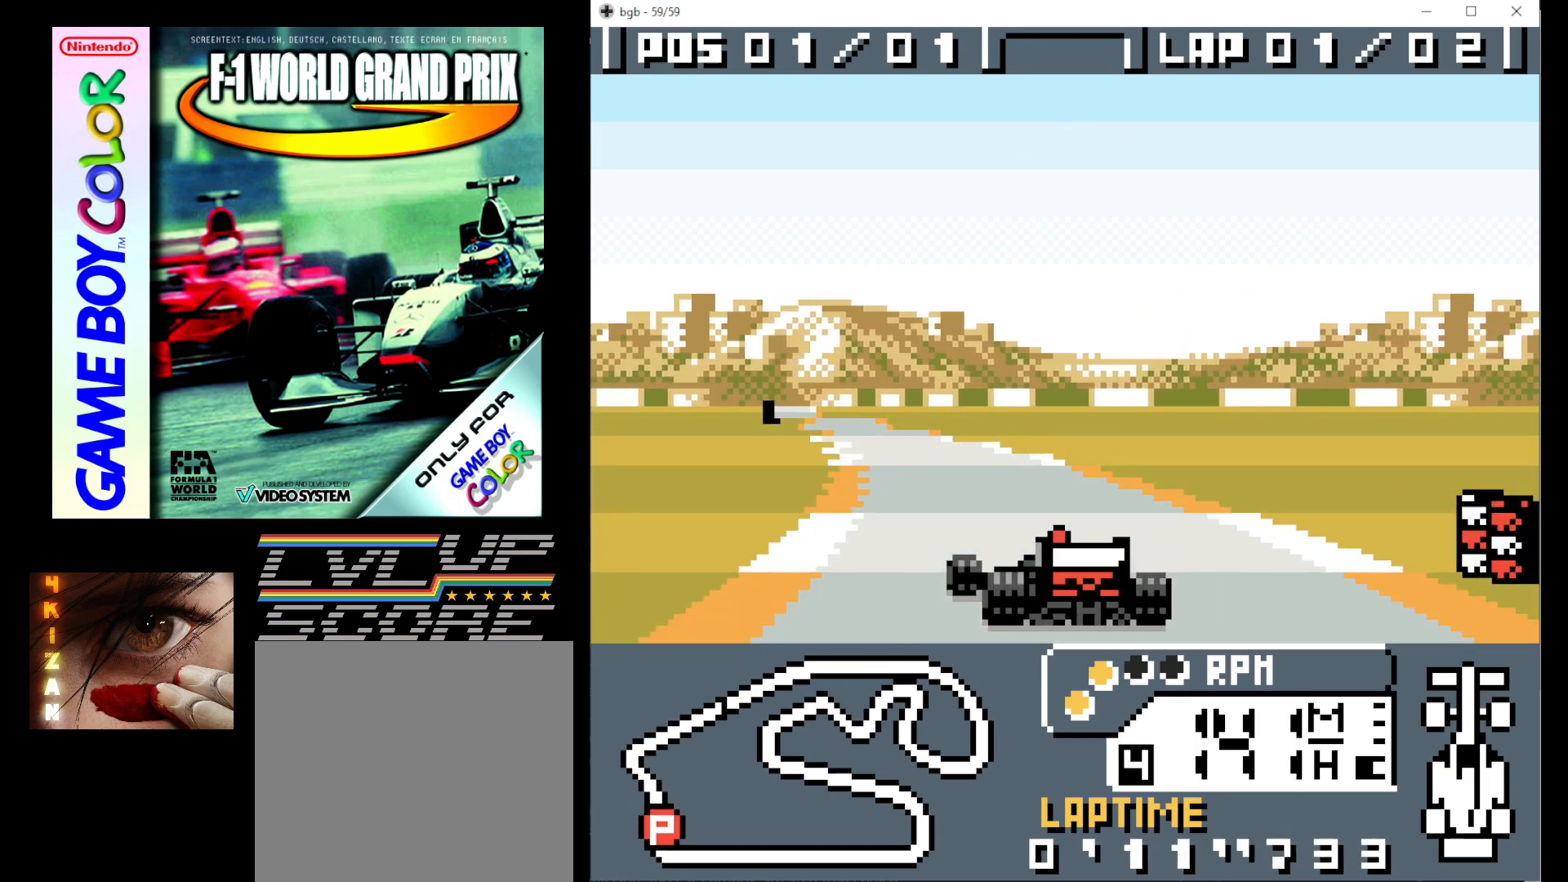
{"buttons": ["B", "DPAD_LEFT"], "events": [[117, "DPAD_LEFT", "down"]]}
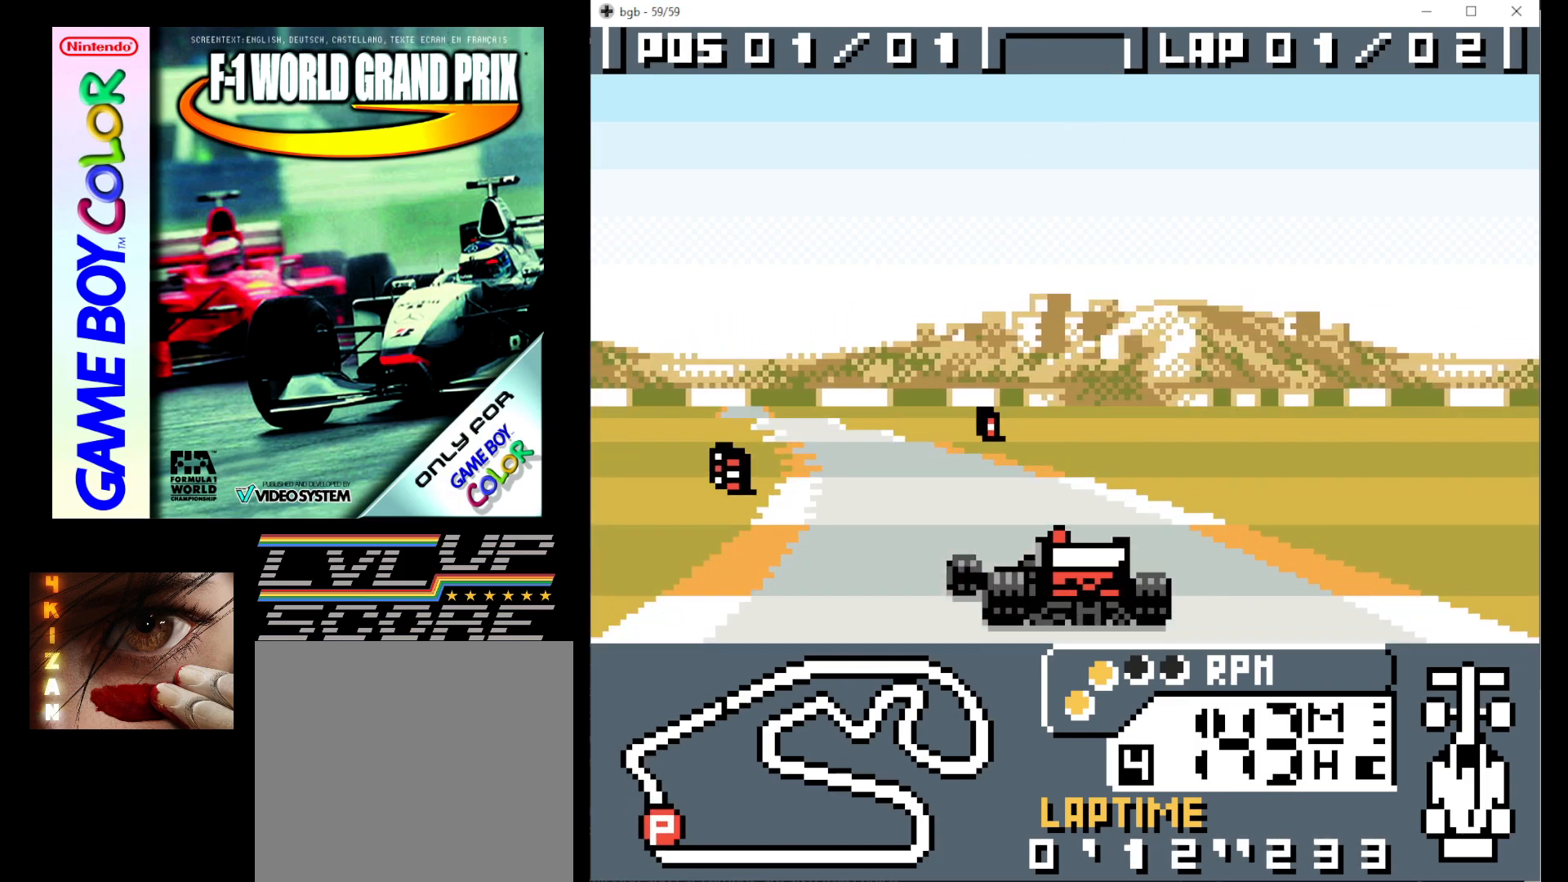
{"buttons": ["B", "DPAD_LEFT"], "events": []}
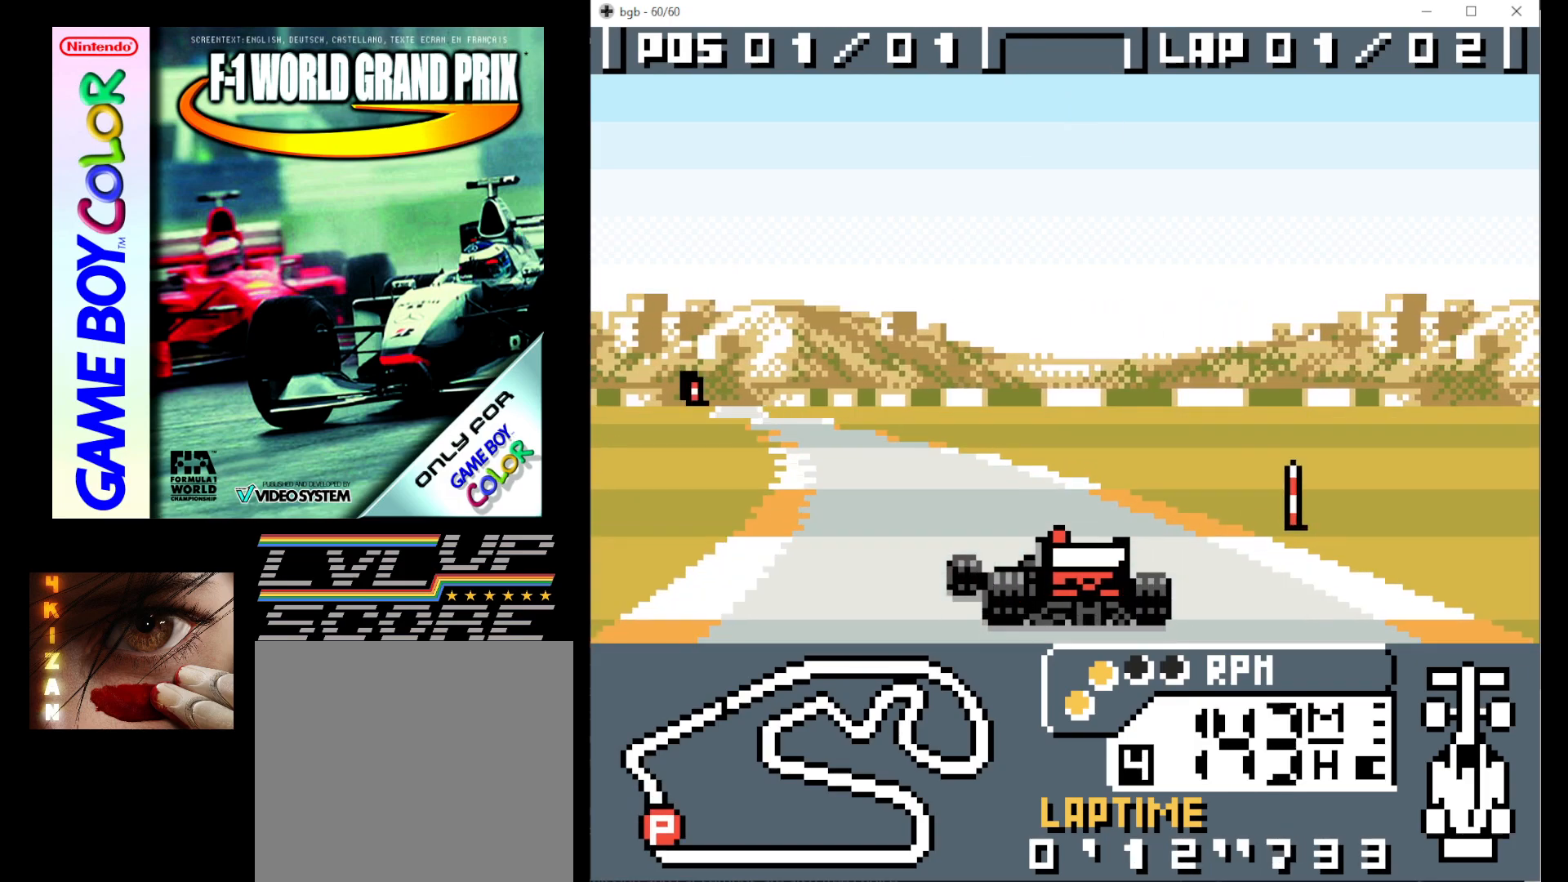
{"buttons": ["B", "DPAD_LEFT"], "events": []}
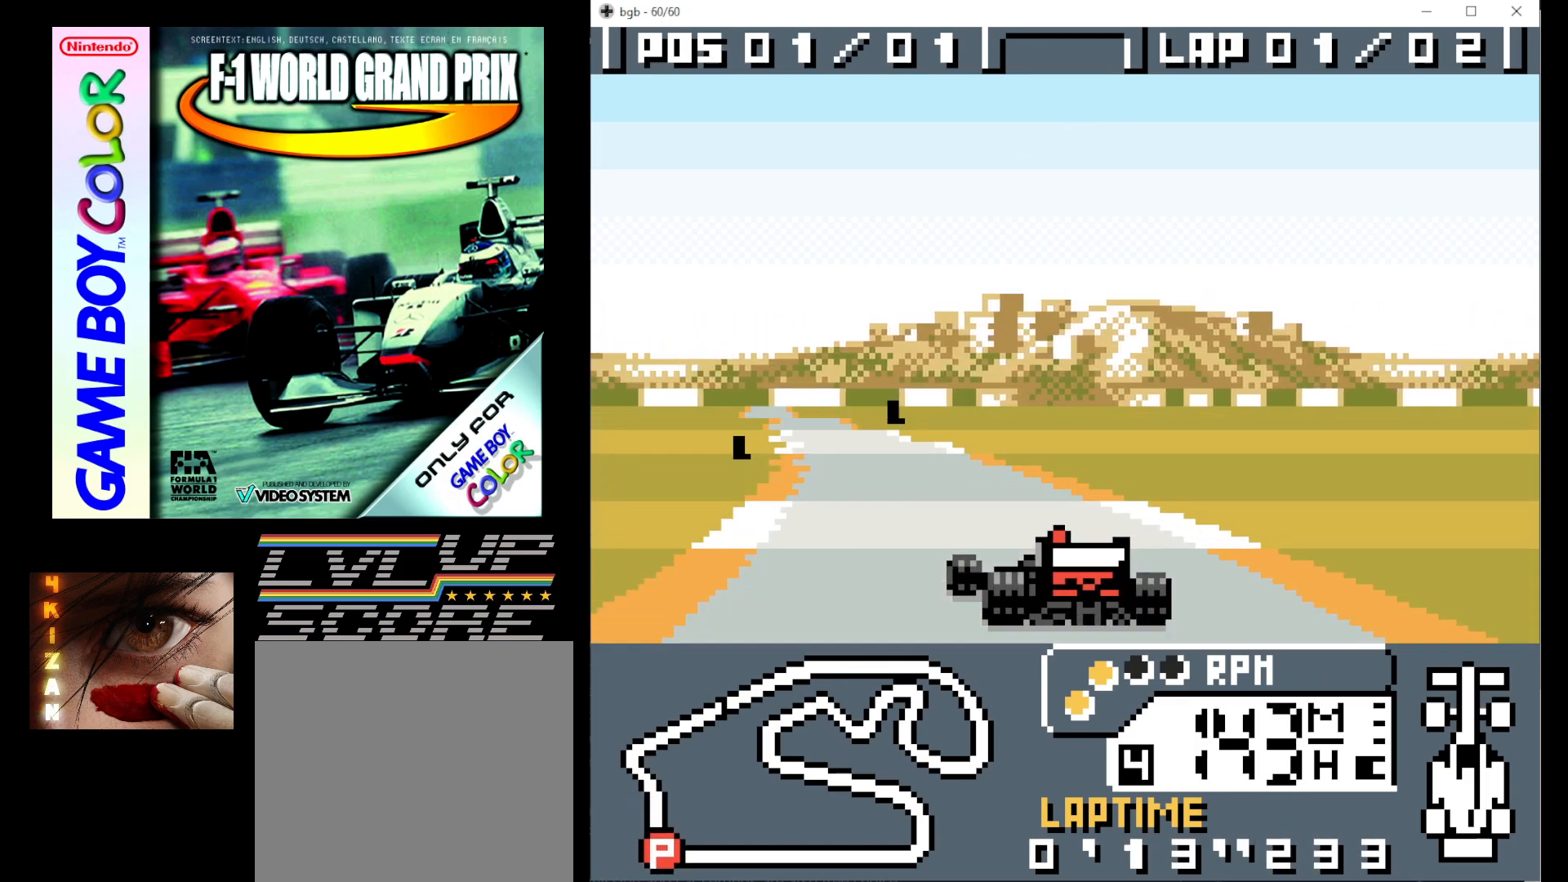
{"buttons": ["B", "DPAD_LEFT"], "events": []}
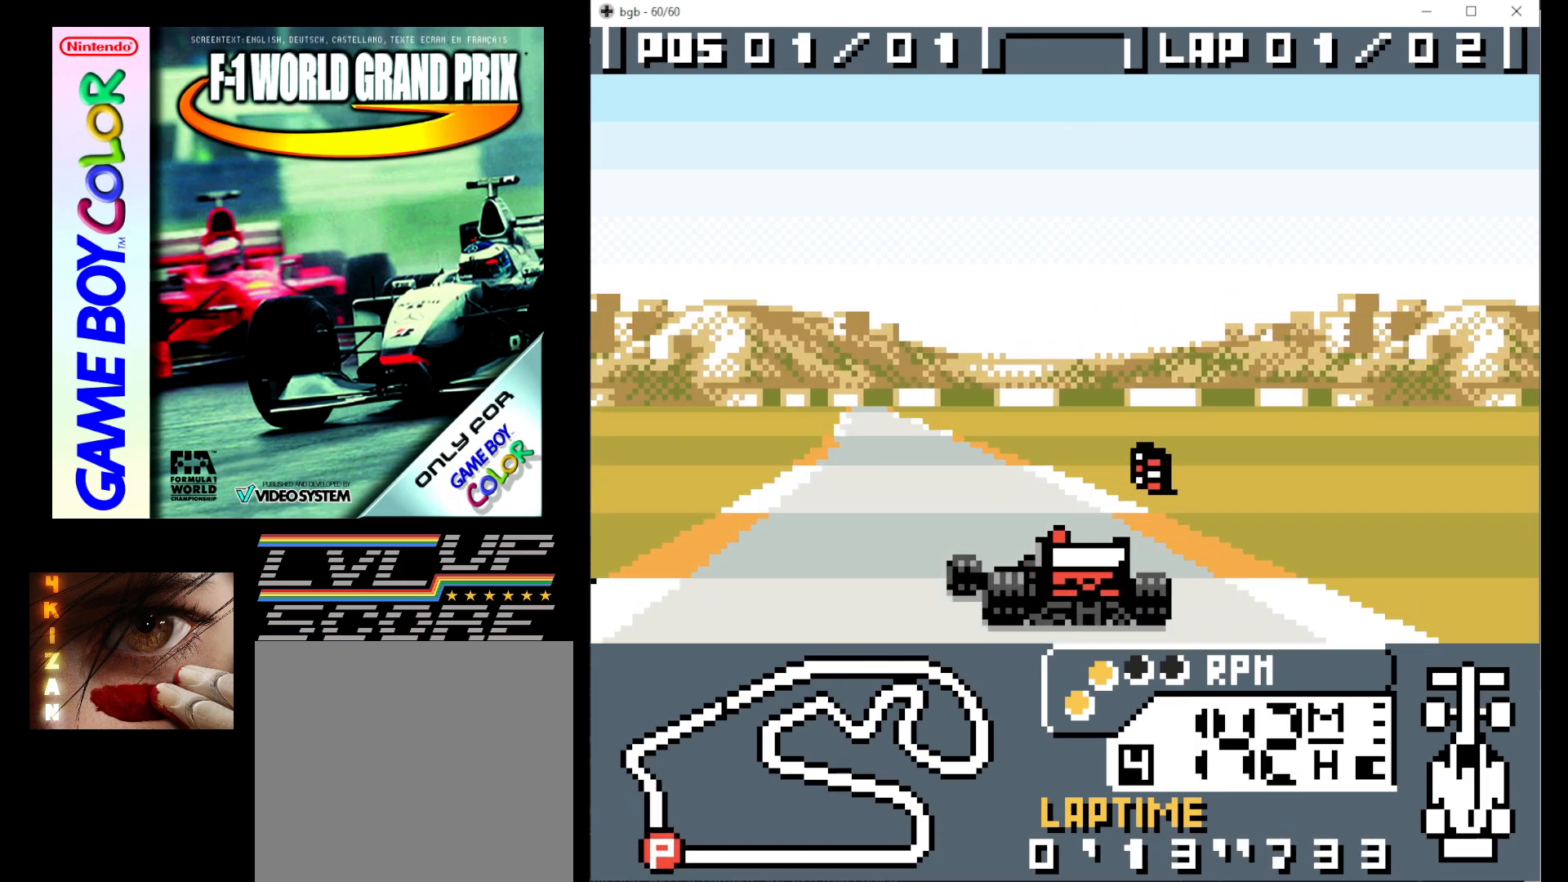
{"buttons": ["B", "DPAD_LEFT"], "events": []}
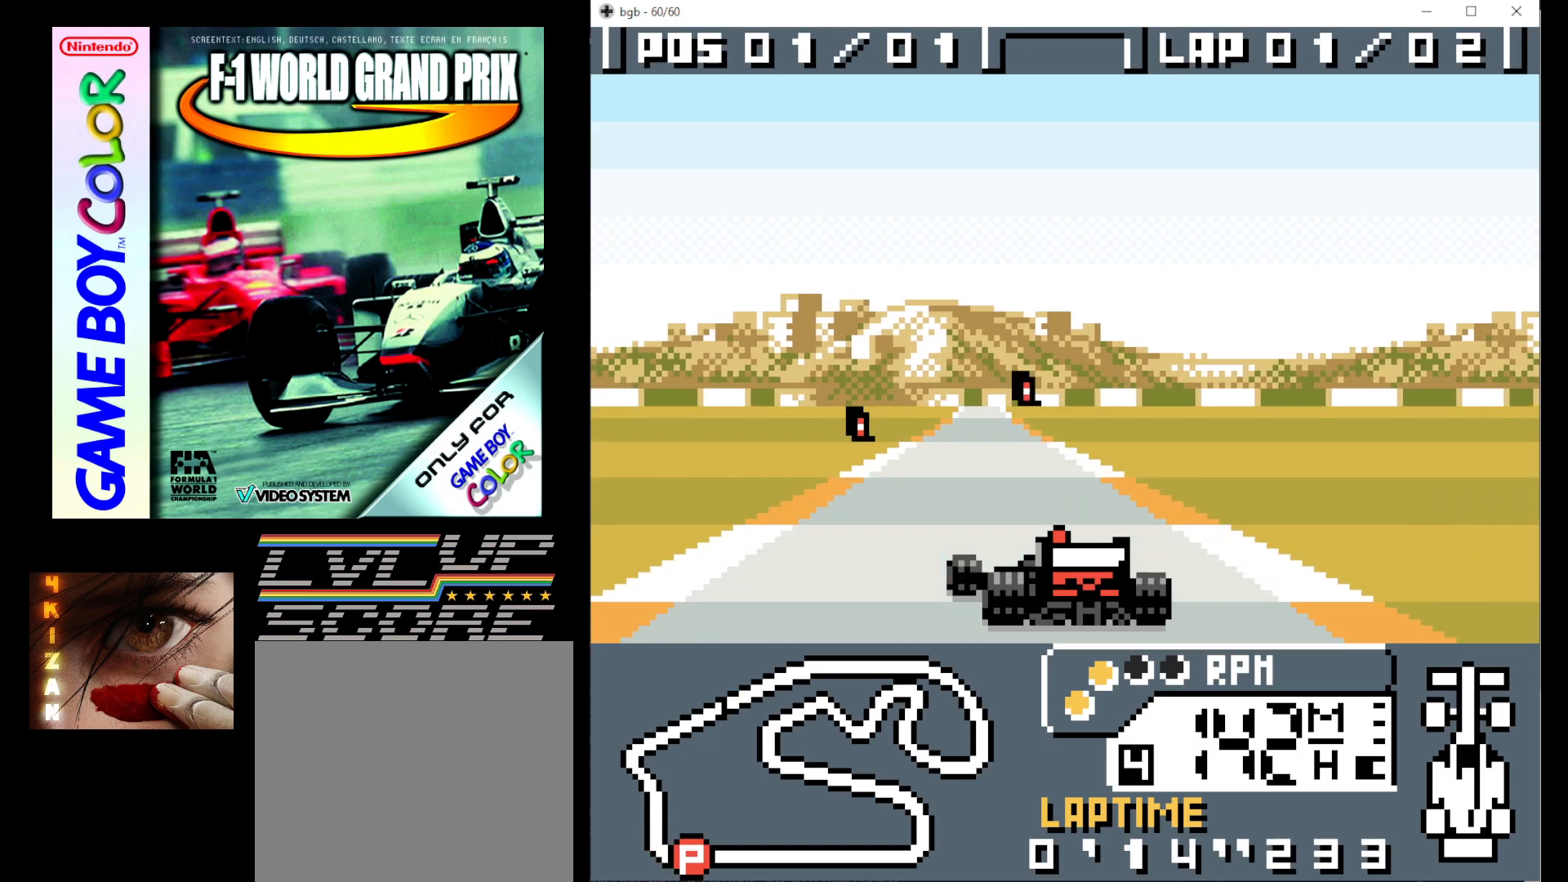
{"buttons": ["B"], "events": [[117, "DPAD_LEFT", "up"]]}
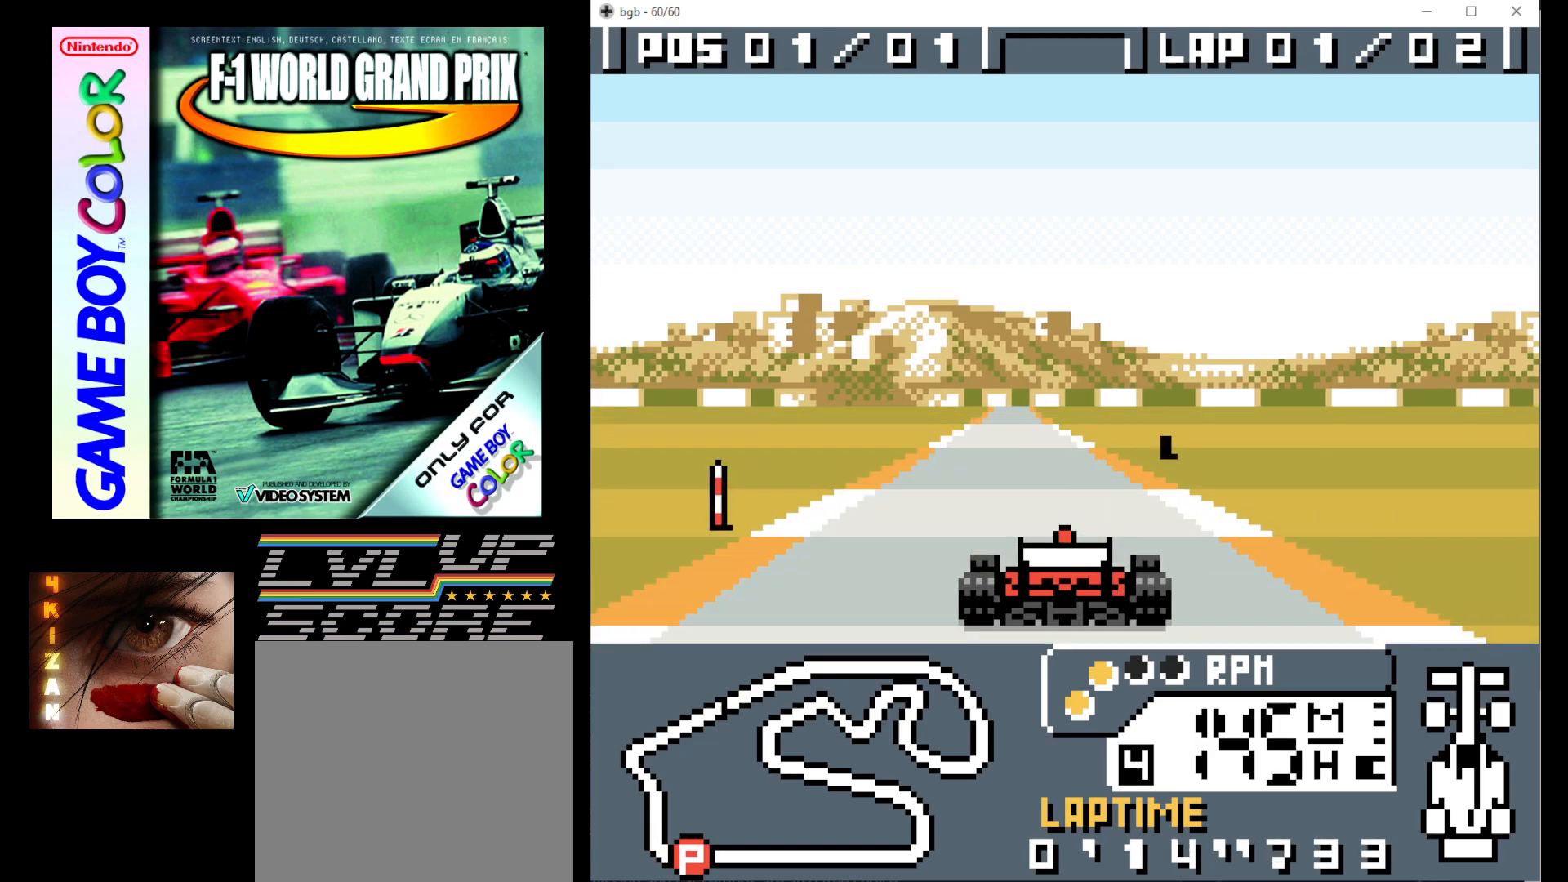
{"buttons": ["B"], "events": []}
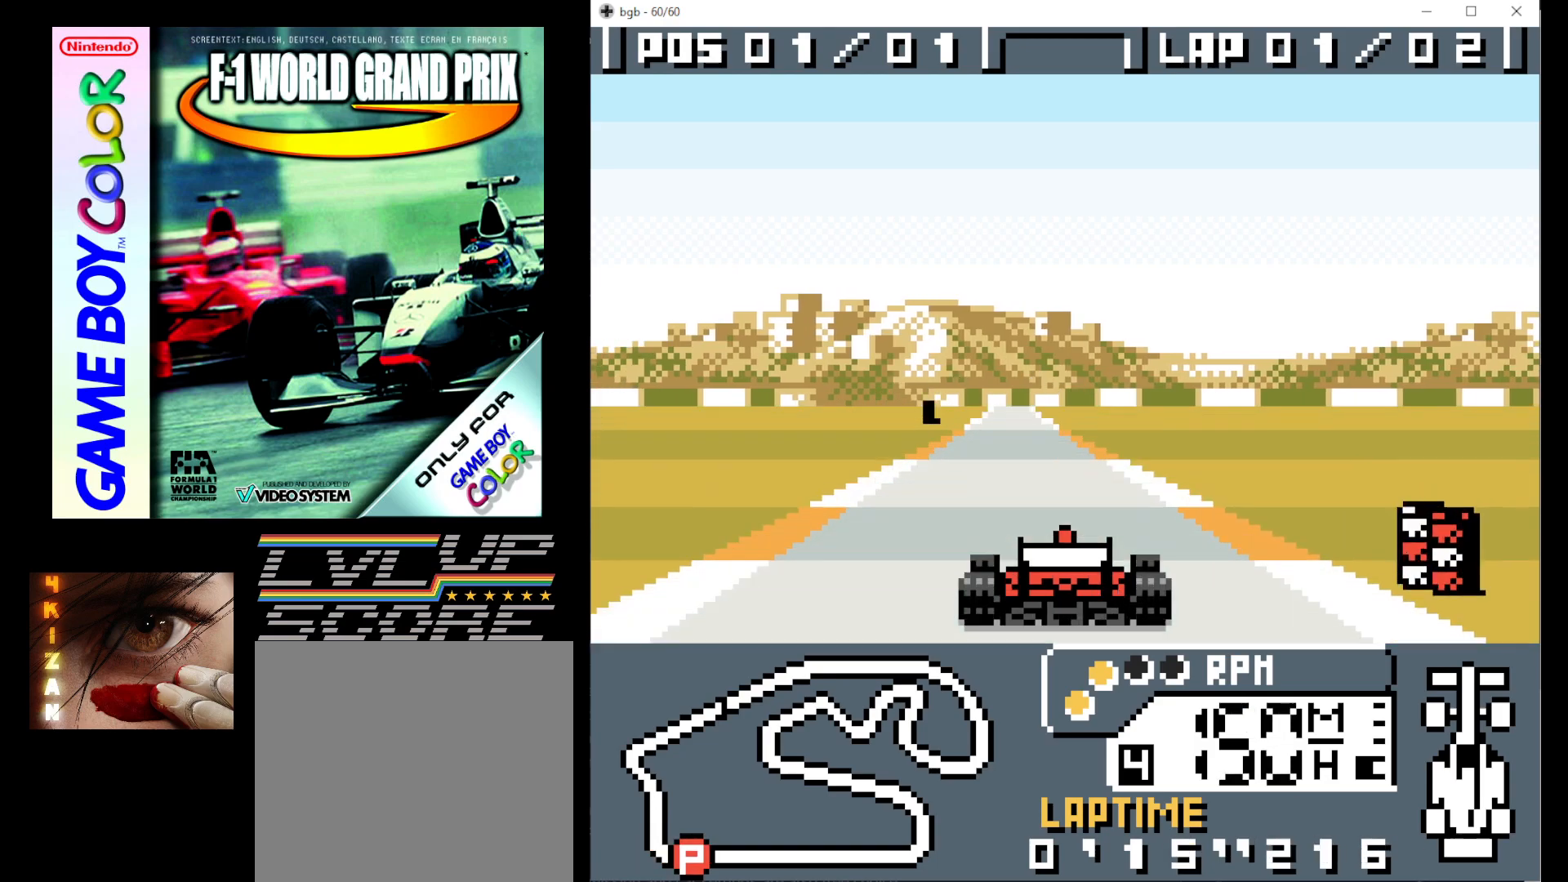
{"buttons": ["B"], "events": []}
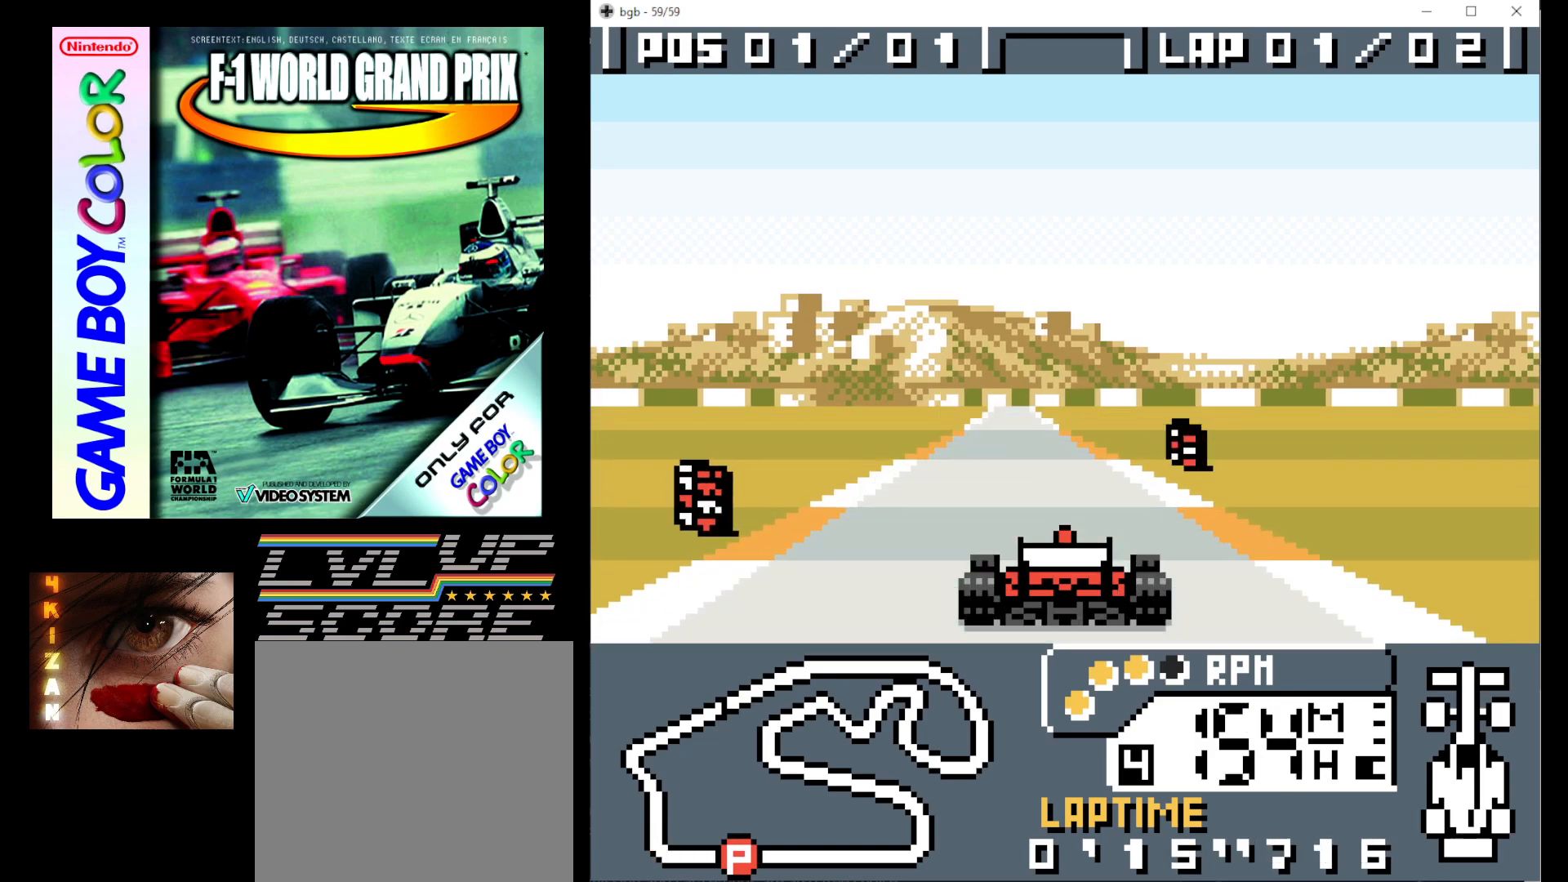
{"buttons": ["B"], "events": []}
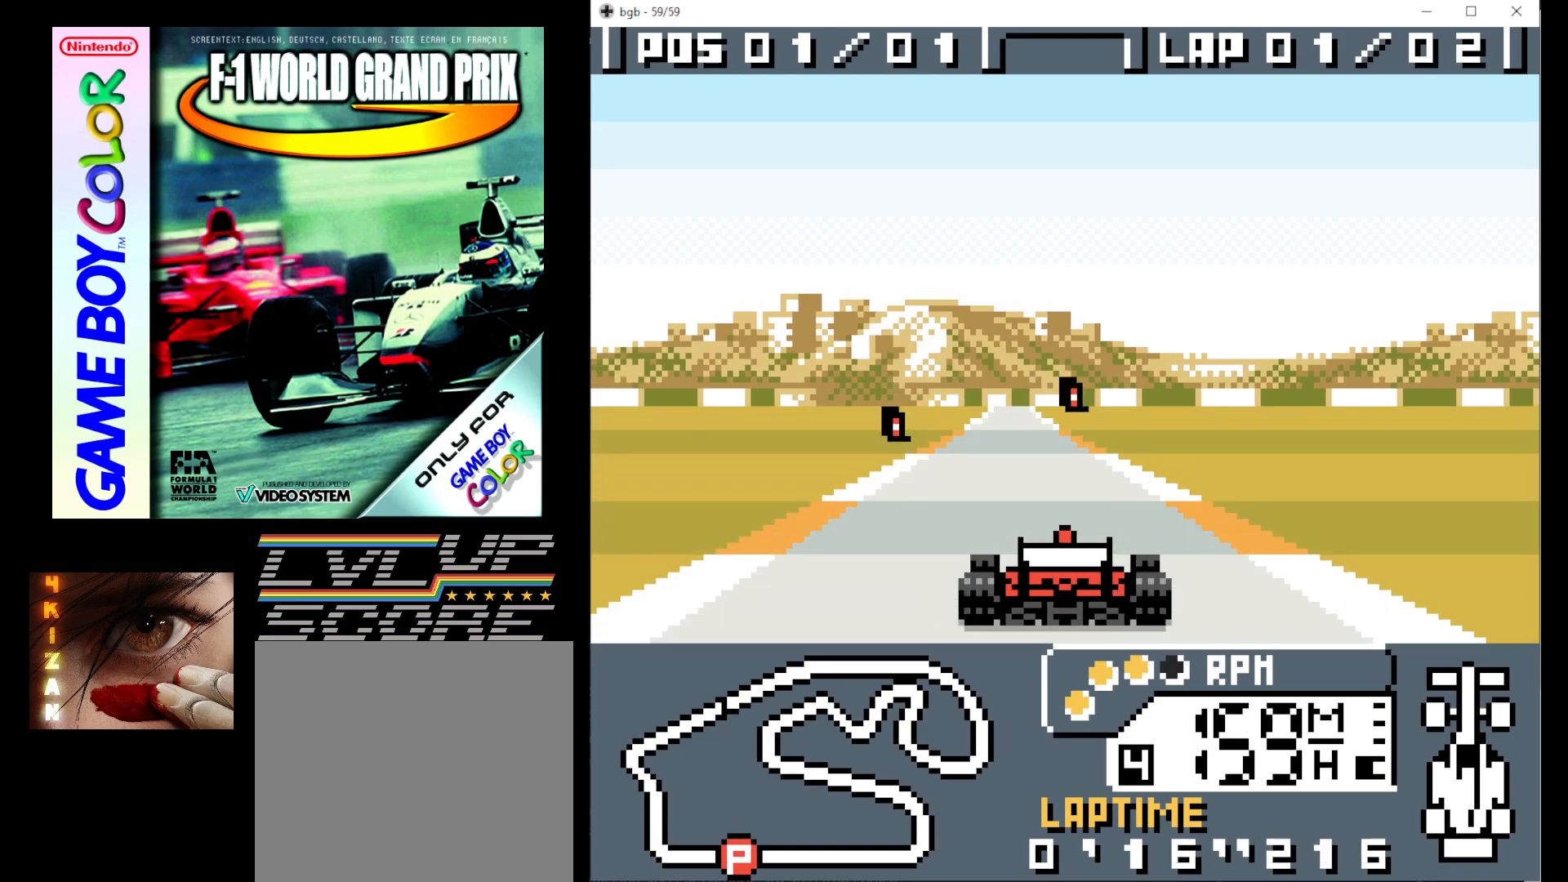
{"buttons": ["B"], "events": []}
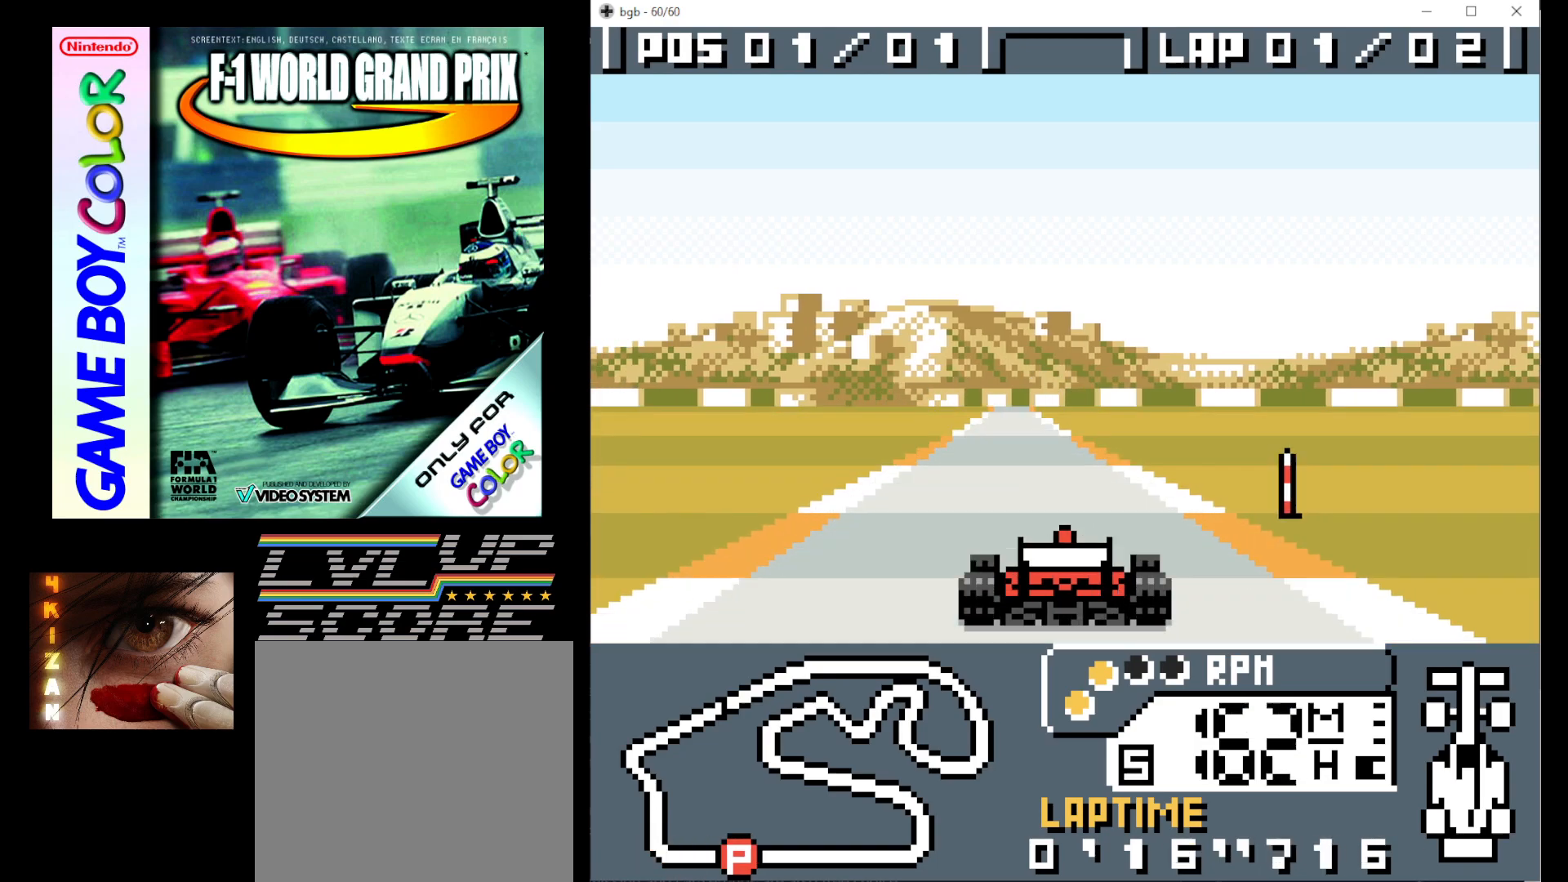
{"buttons": ["B"], "events": []}
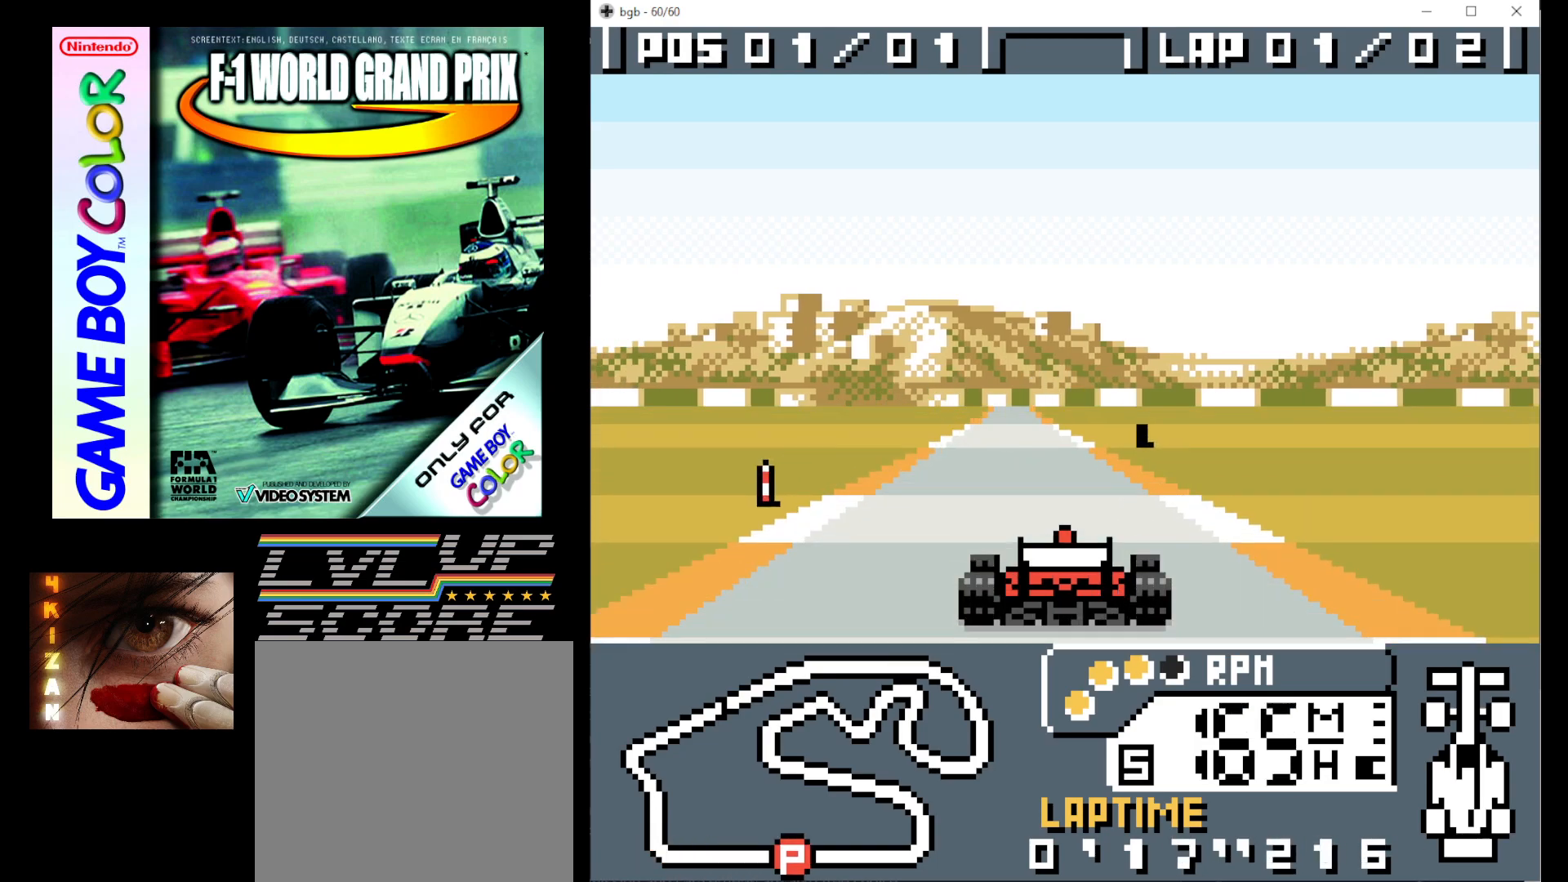
{"buttons": ["B"], "events": []}
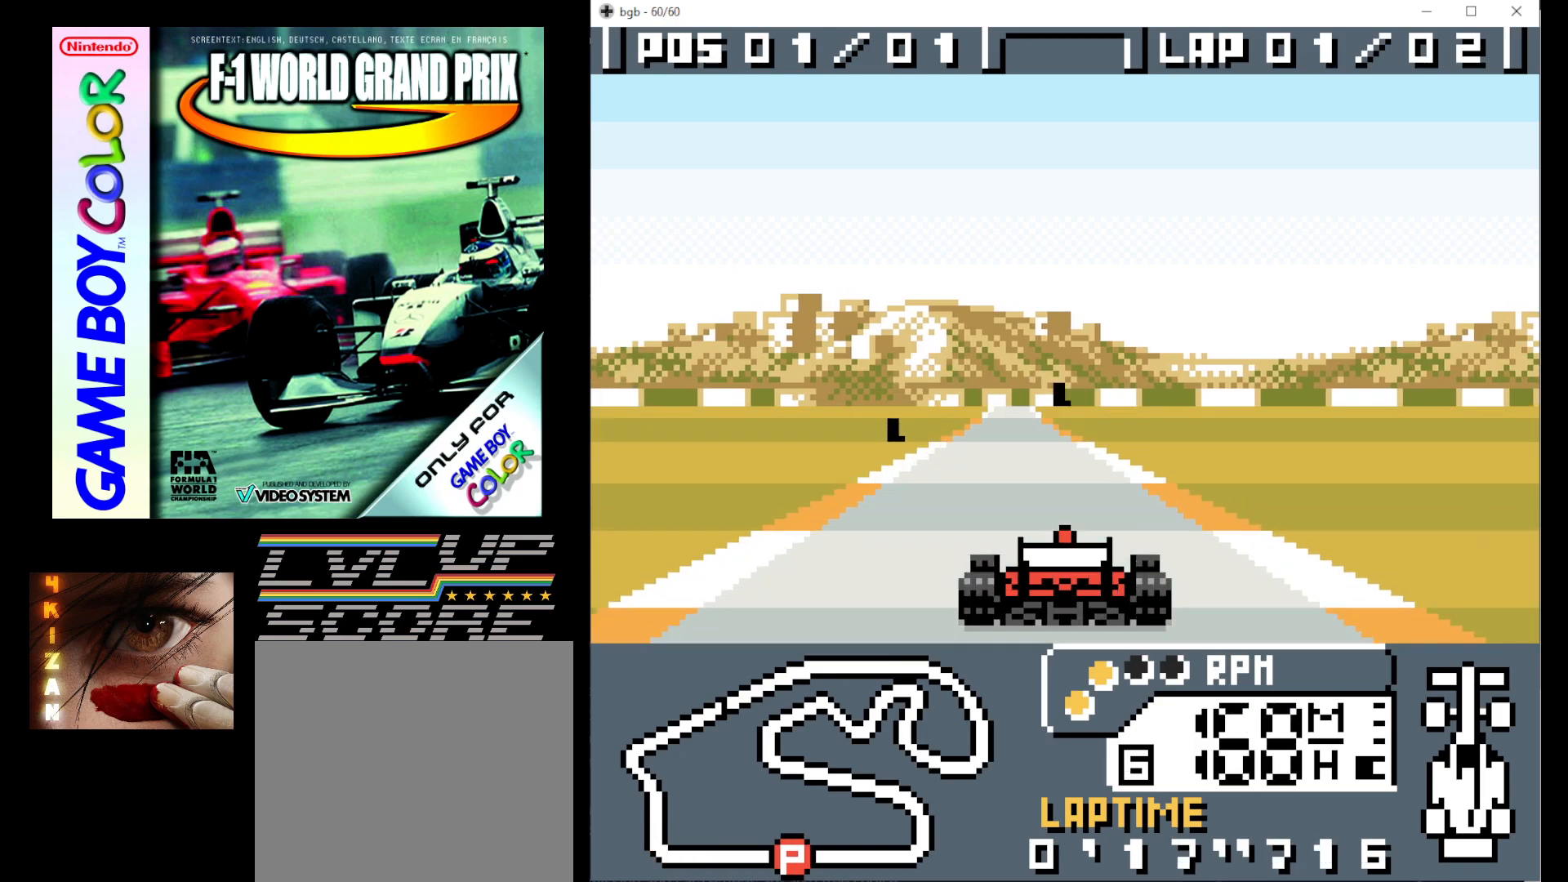
{"buttons": ["B"], "events": []}
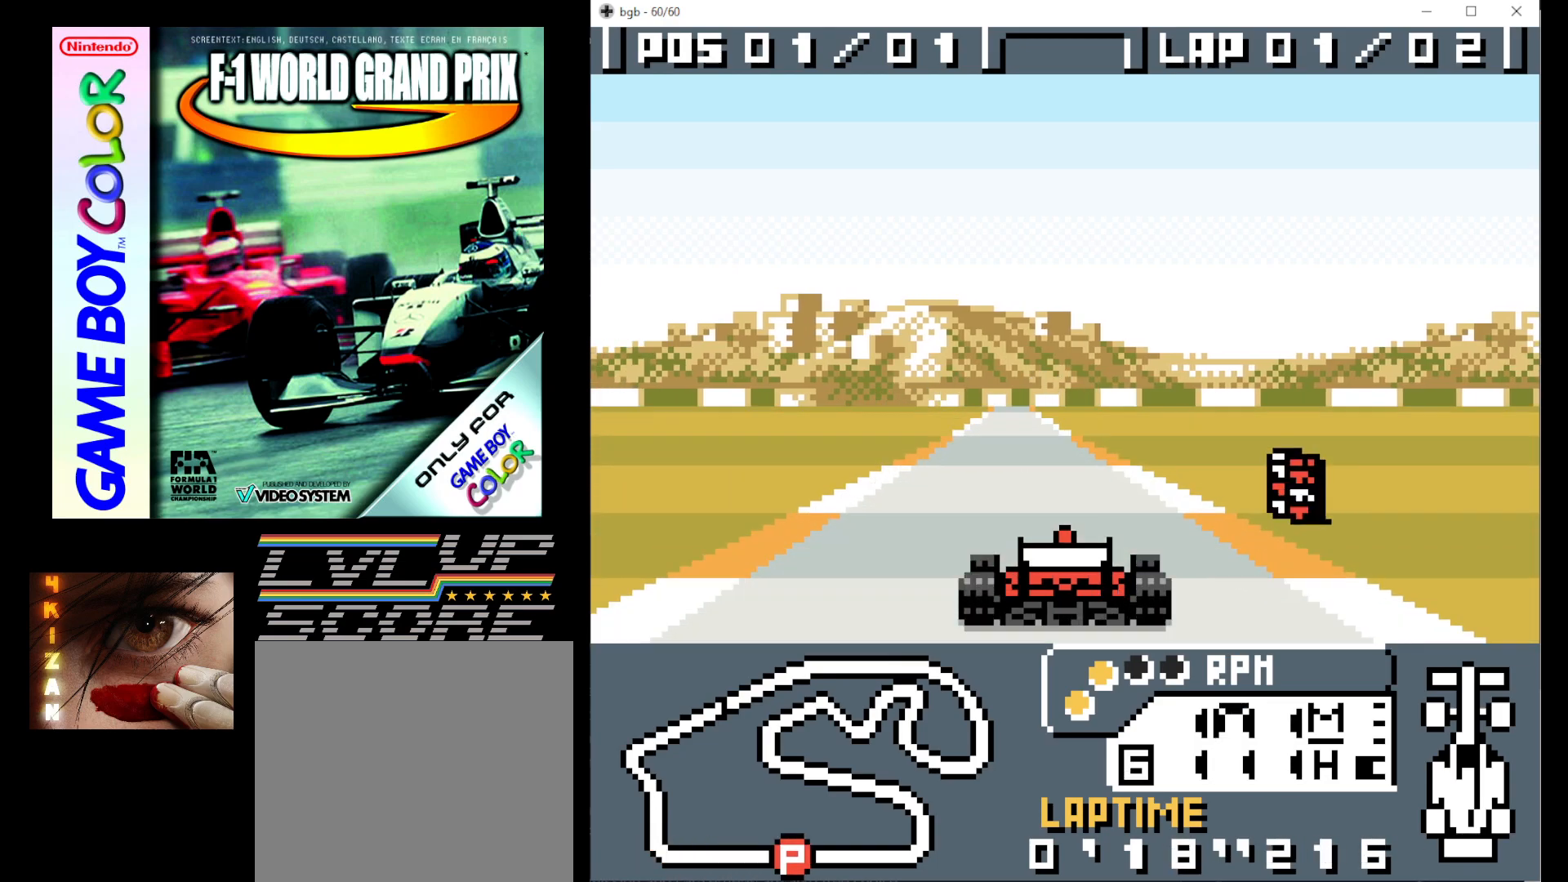
{"buttons": ["B"], "events": []}
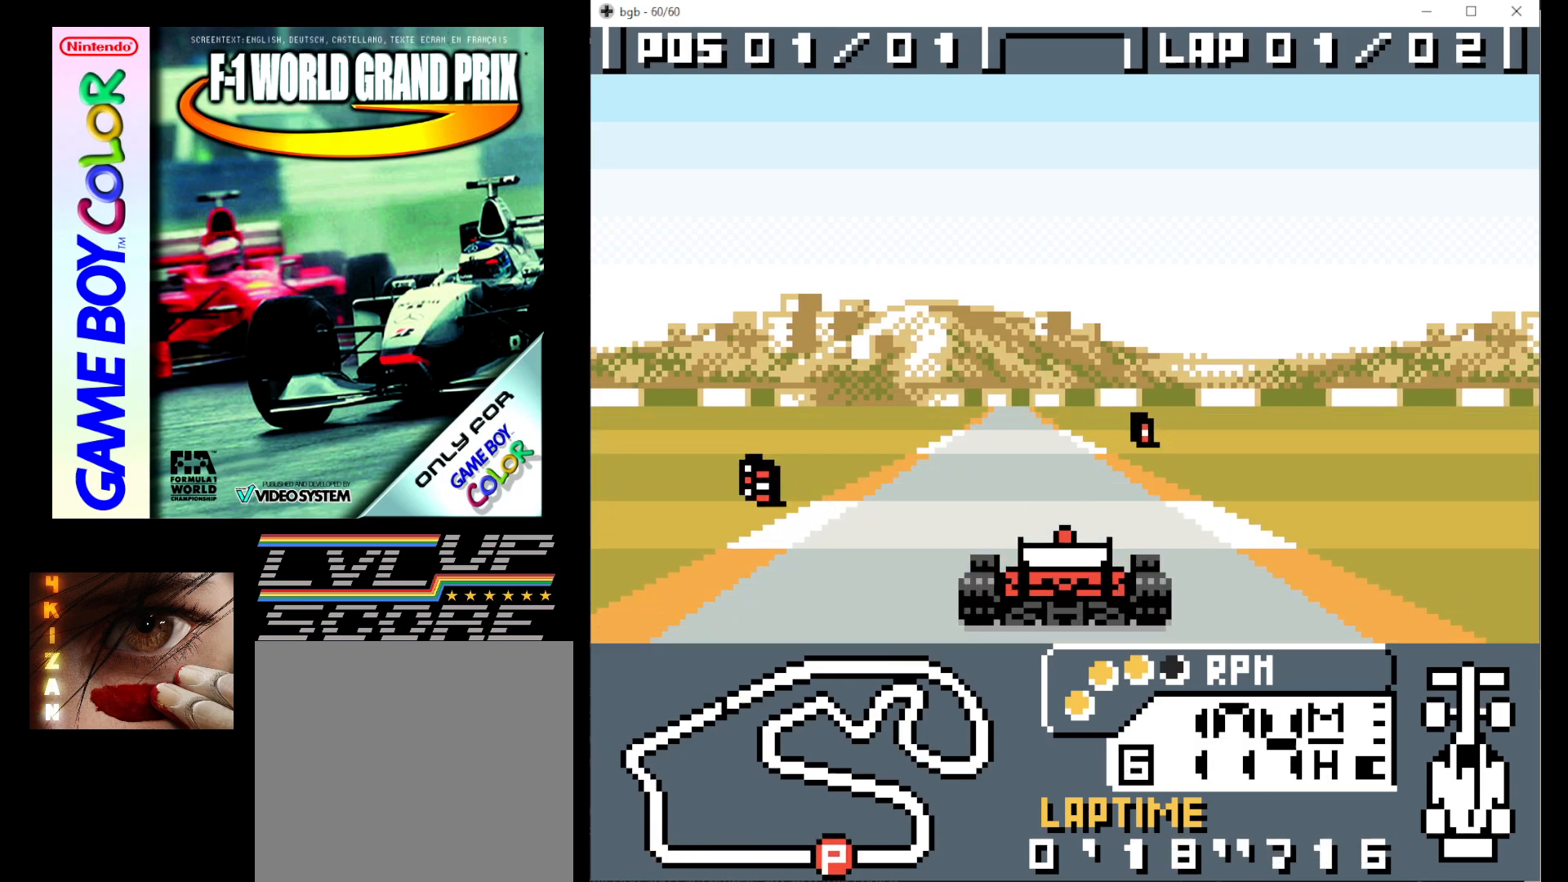
{"buttons": ["B"], "events": []}
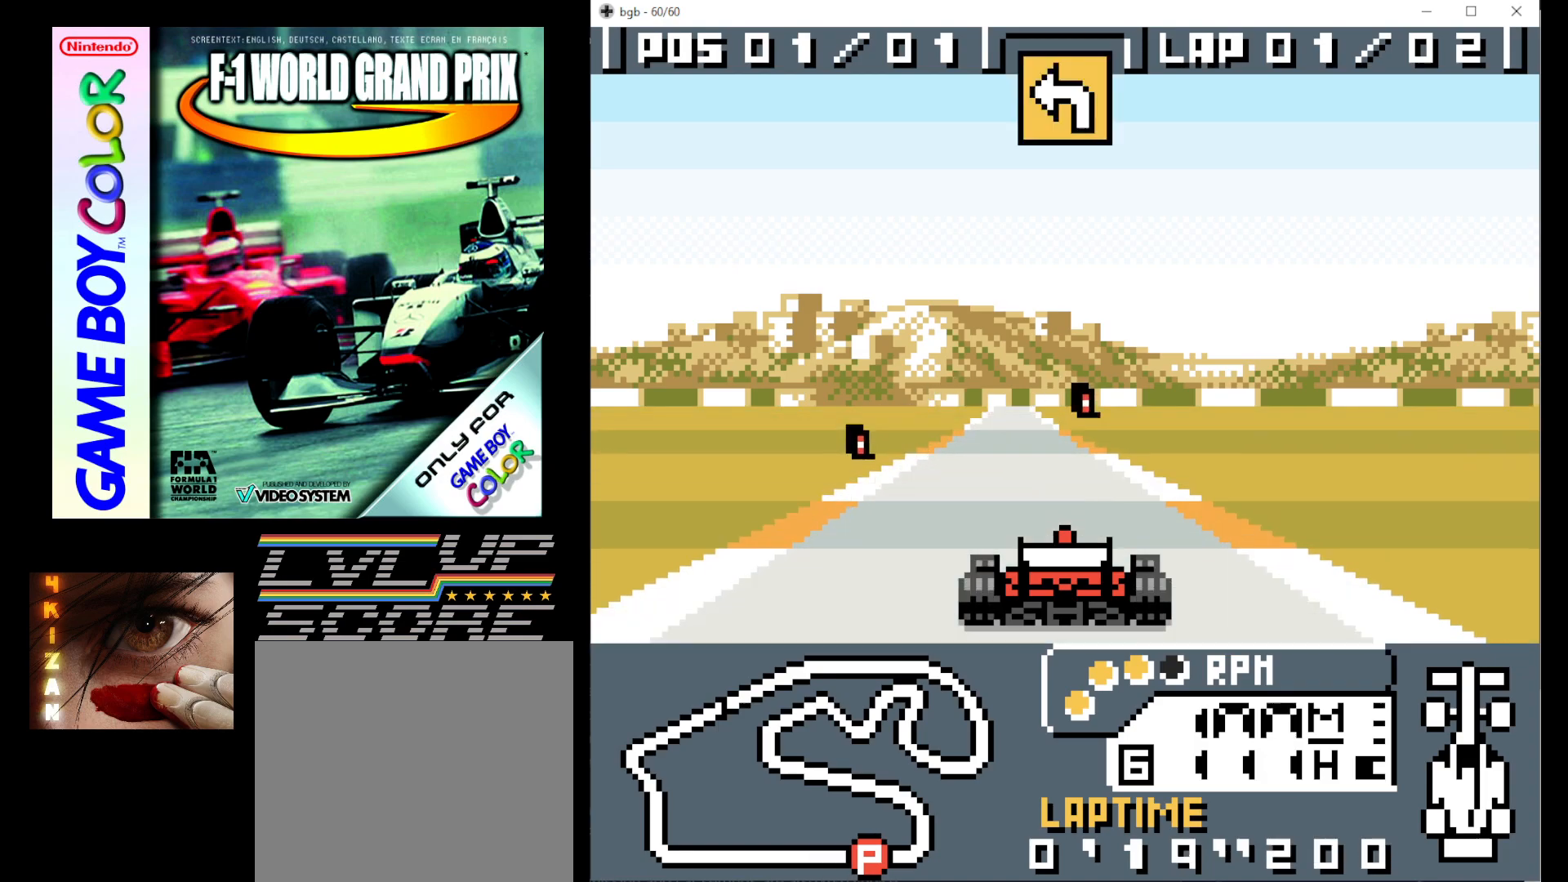
{"buttons": ["B"], "events": []}
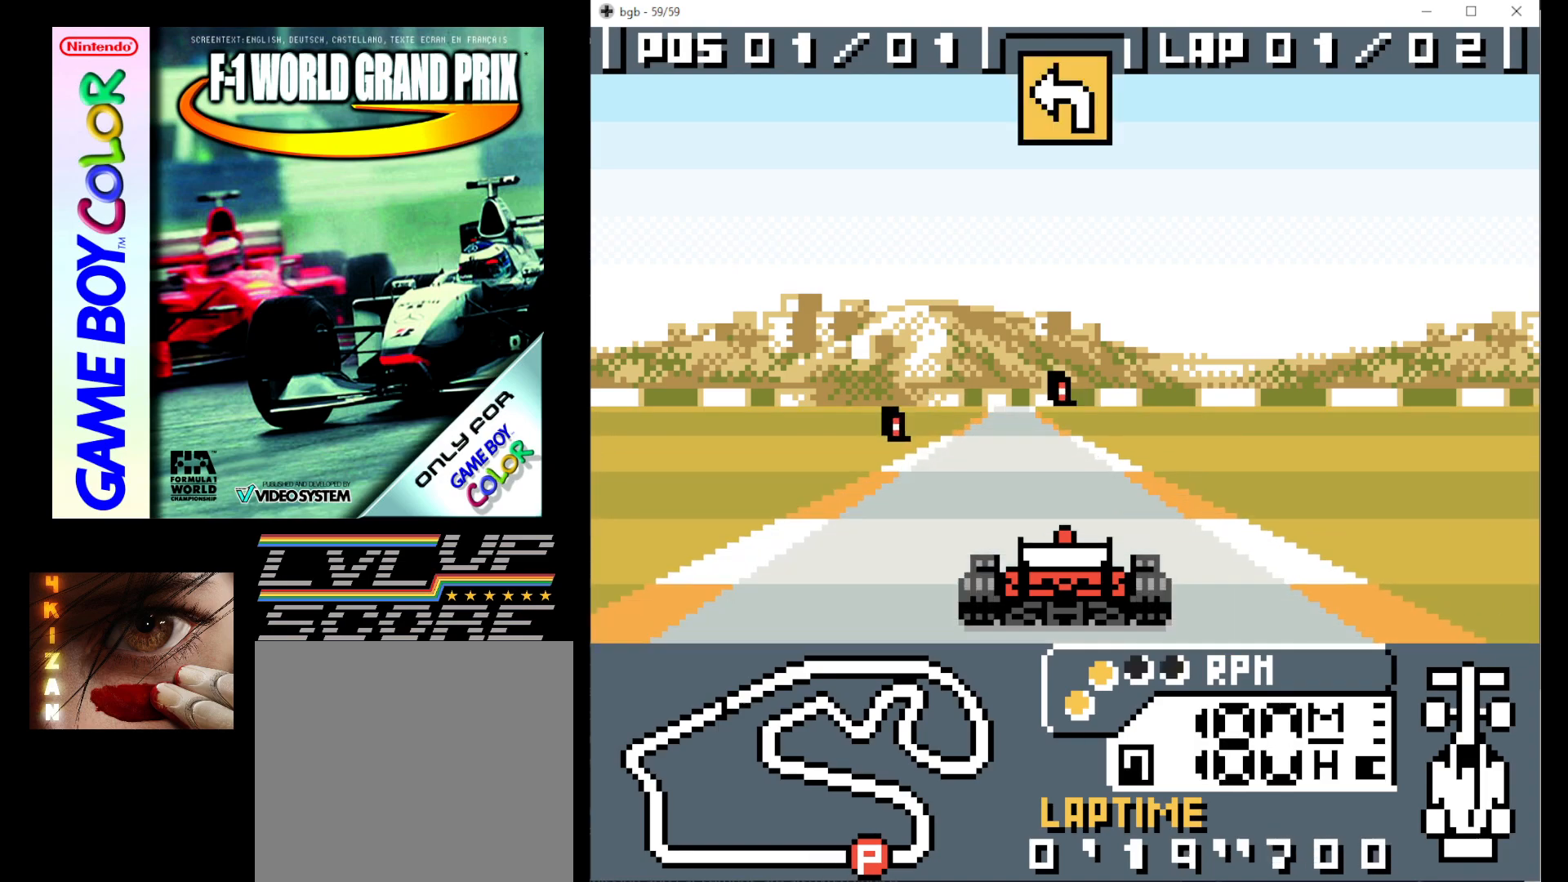
{"buttons": ["B"], "events": [[133, "DPAD_LEFT", "down"], [317, "DPAD_LEFT", "up"]]}
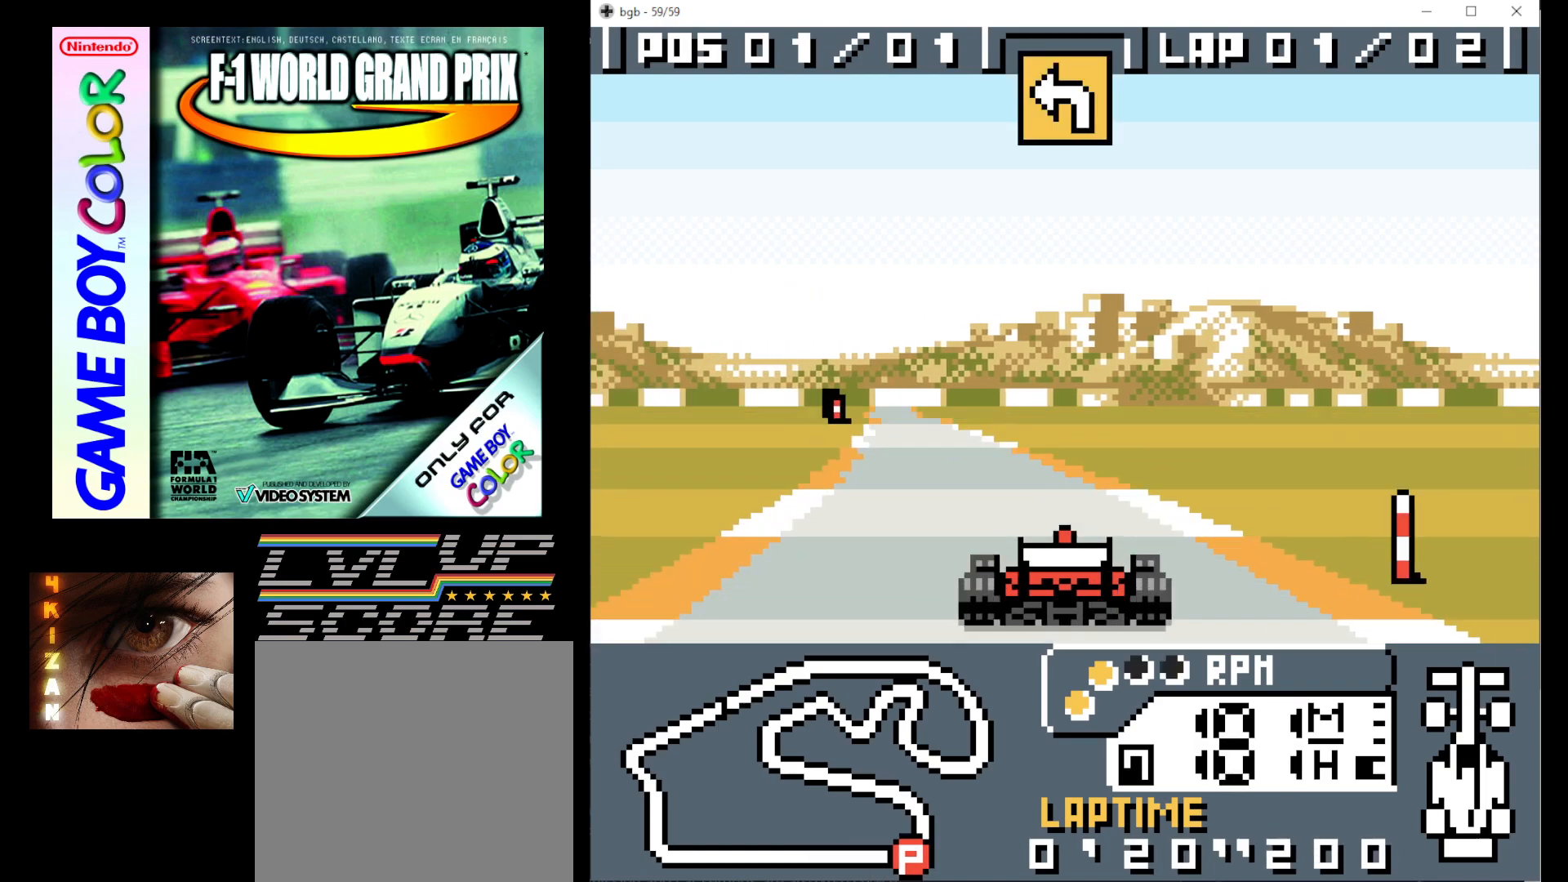
{"buttons": ["B", "DPAD_LEFT"], "events": [[100, "DPAD_LEFT", "down"]]}
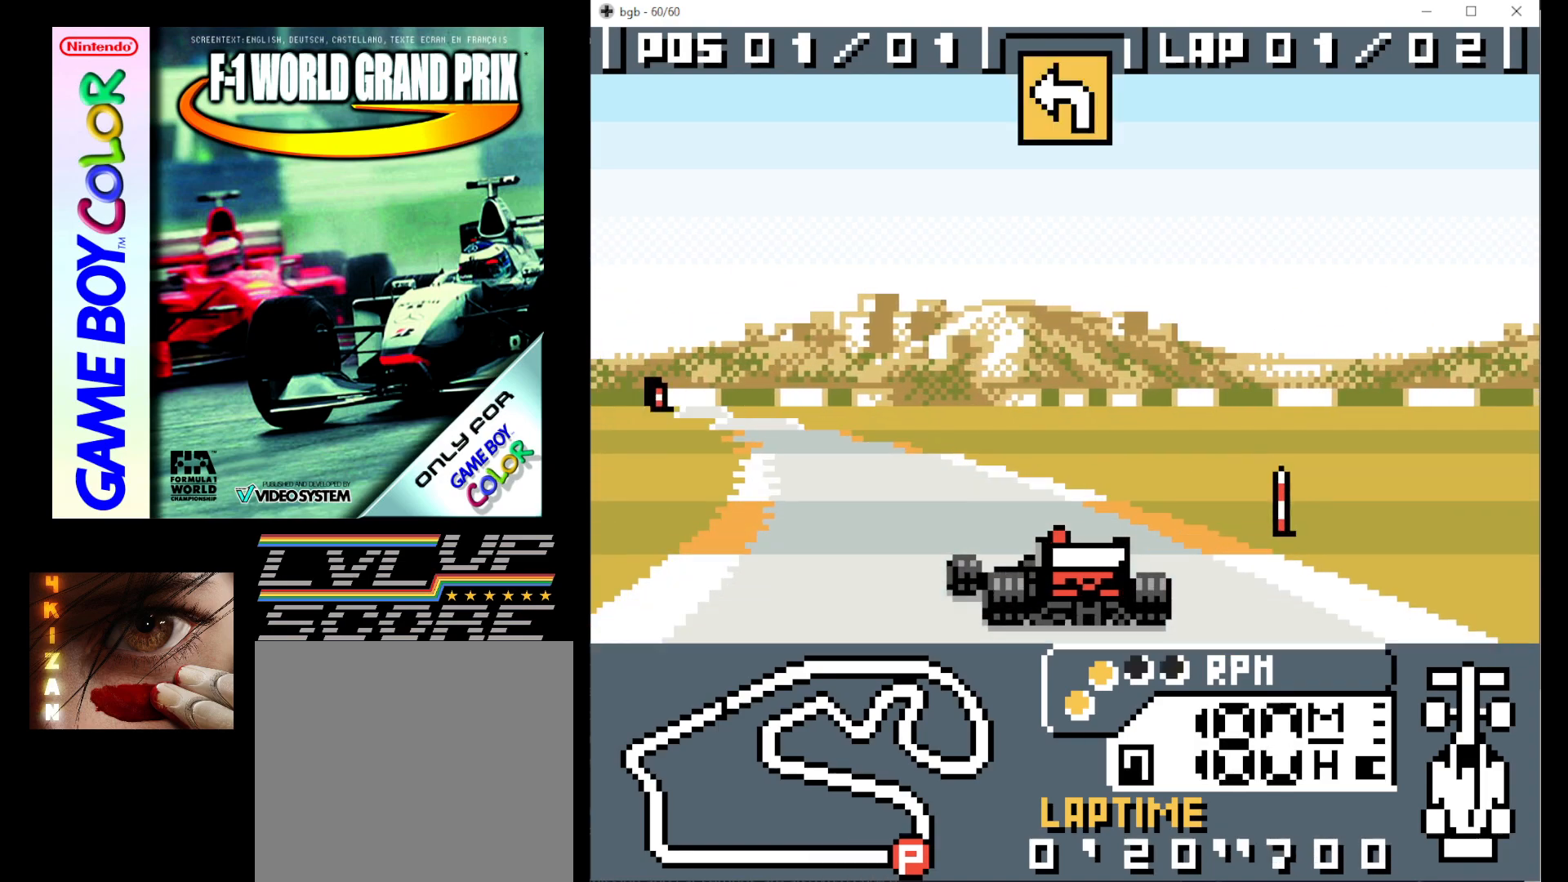
{"buttons": ["B", "DPAD_LEFT"], "events": []}
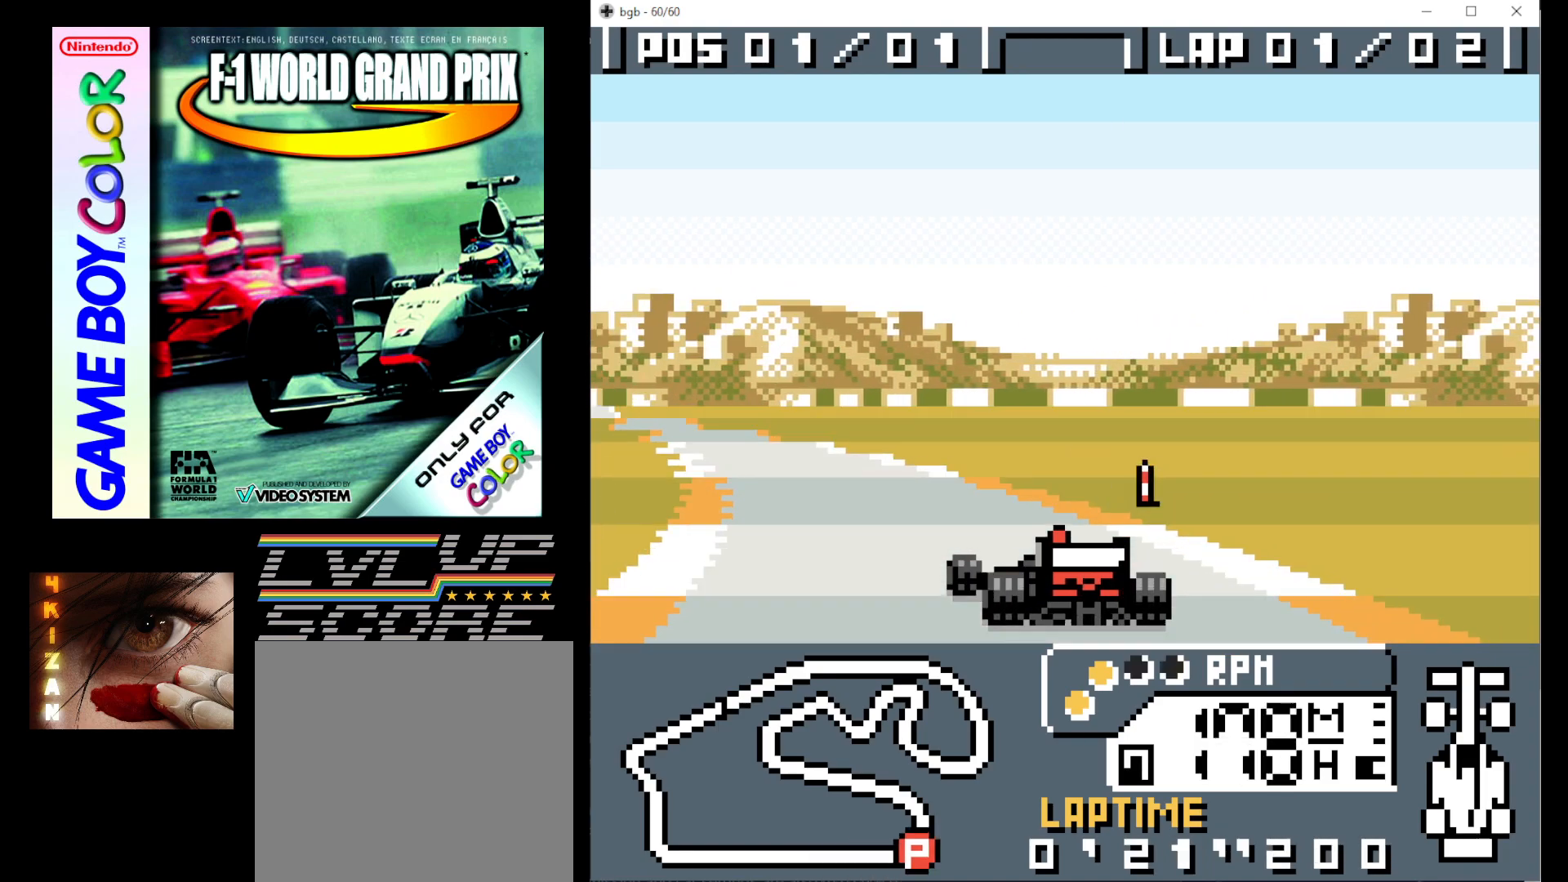
{"buttons": ["B", "DPAD_LEFT"], "events": []}
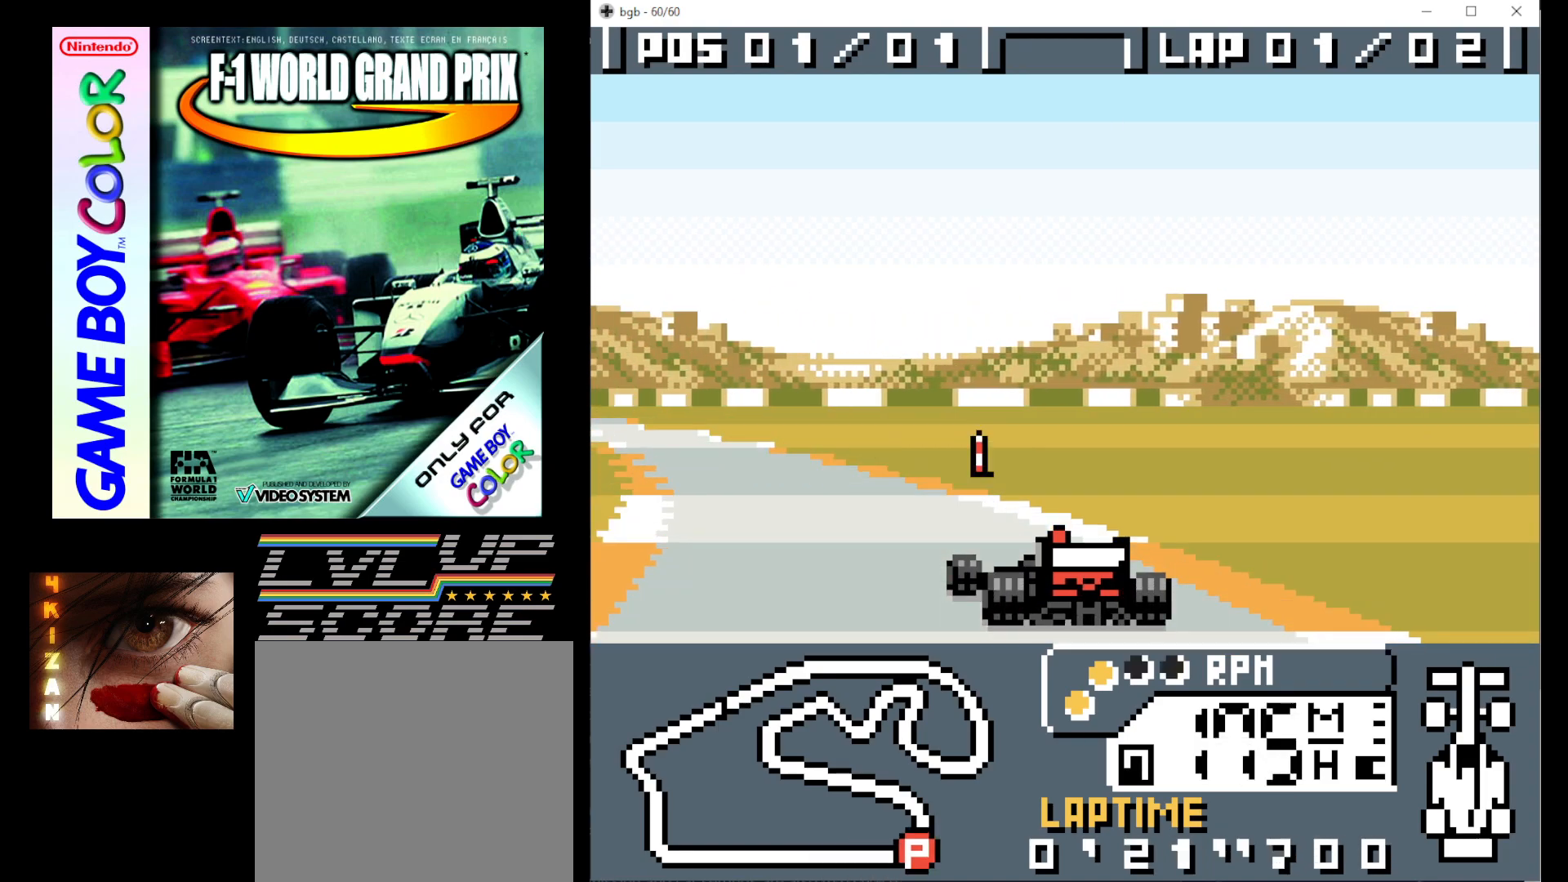
{"buttons": ["B", "DPAD_LEFT"], "events": []}
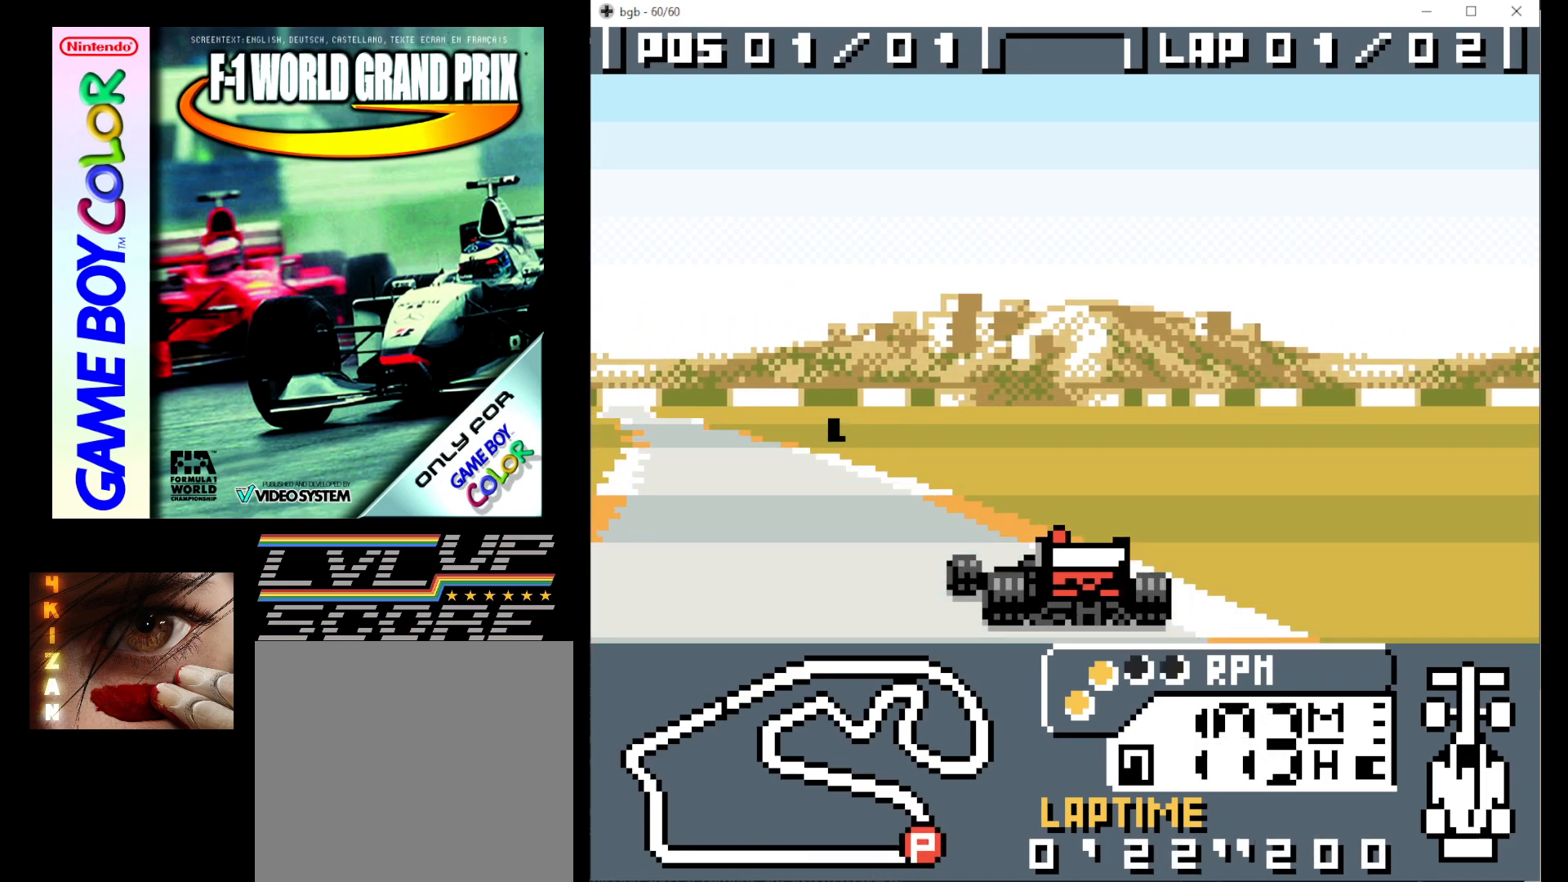
{"buttons": ["B", "DPAD_LEFT"], "events": []}
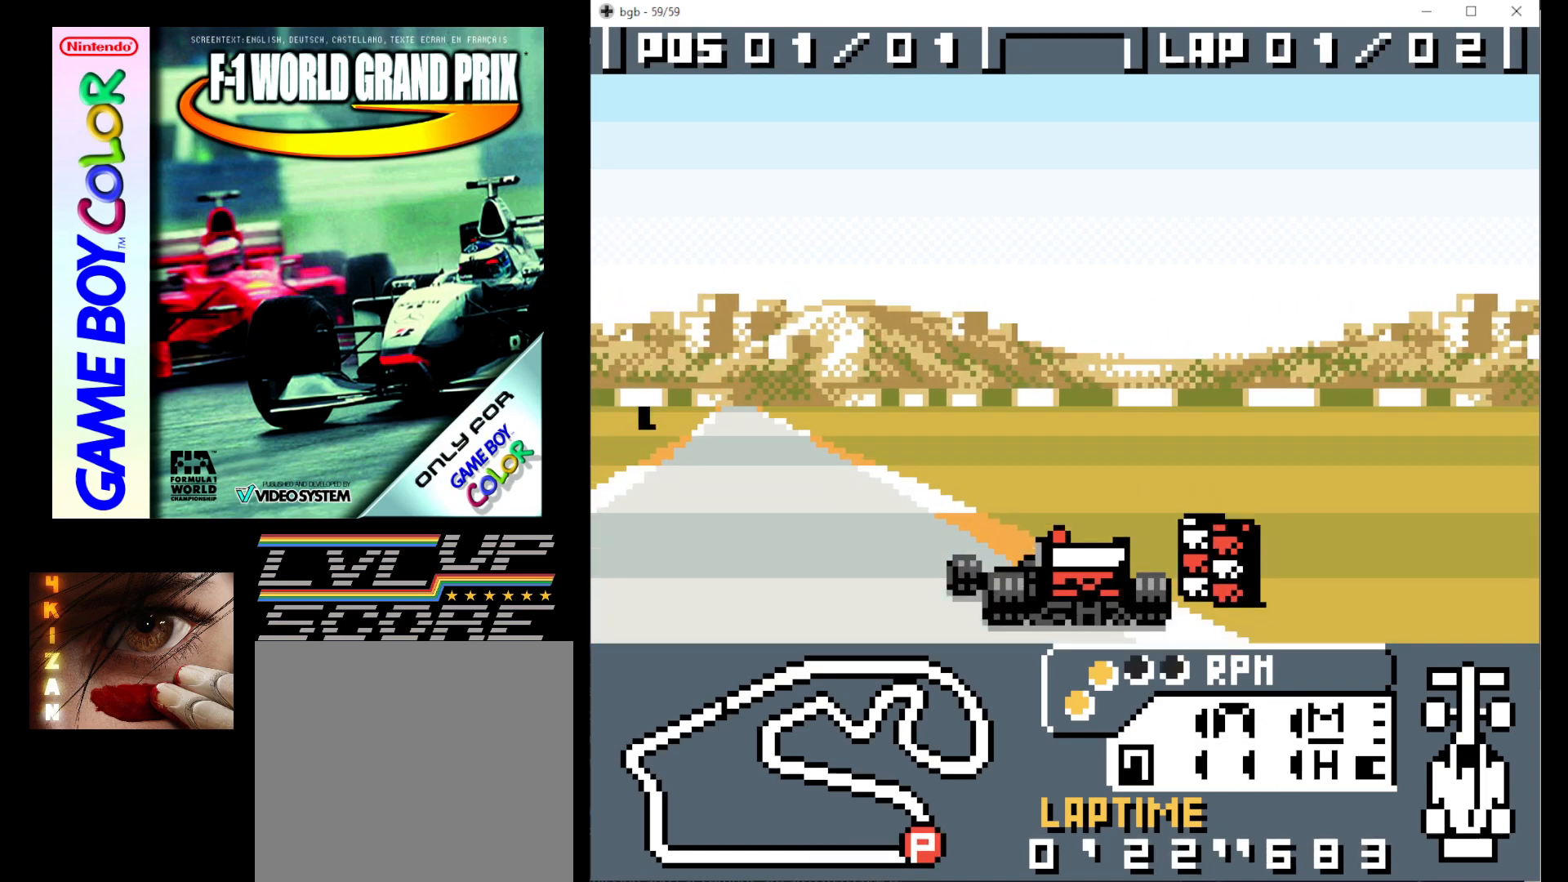
{"buttons": ["B", "DPAD_LEFT"], "events": []}